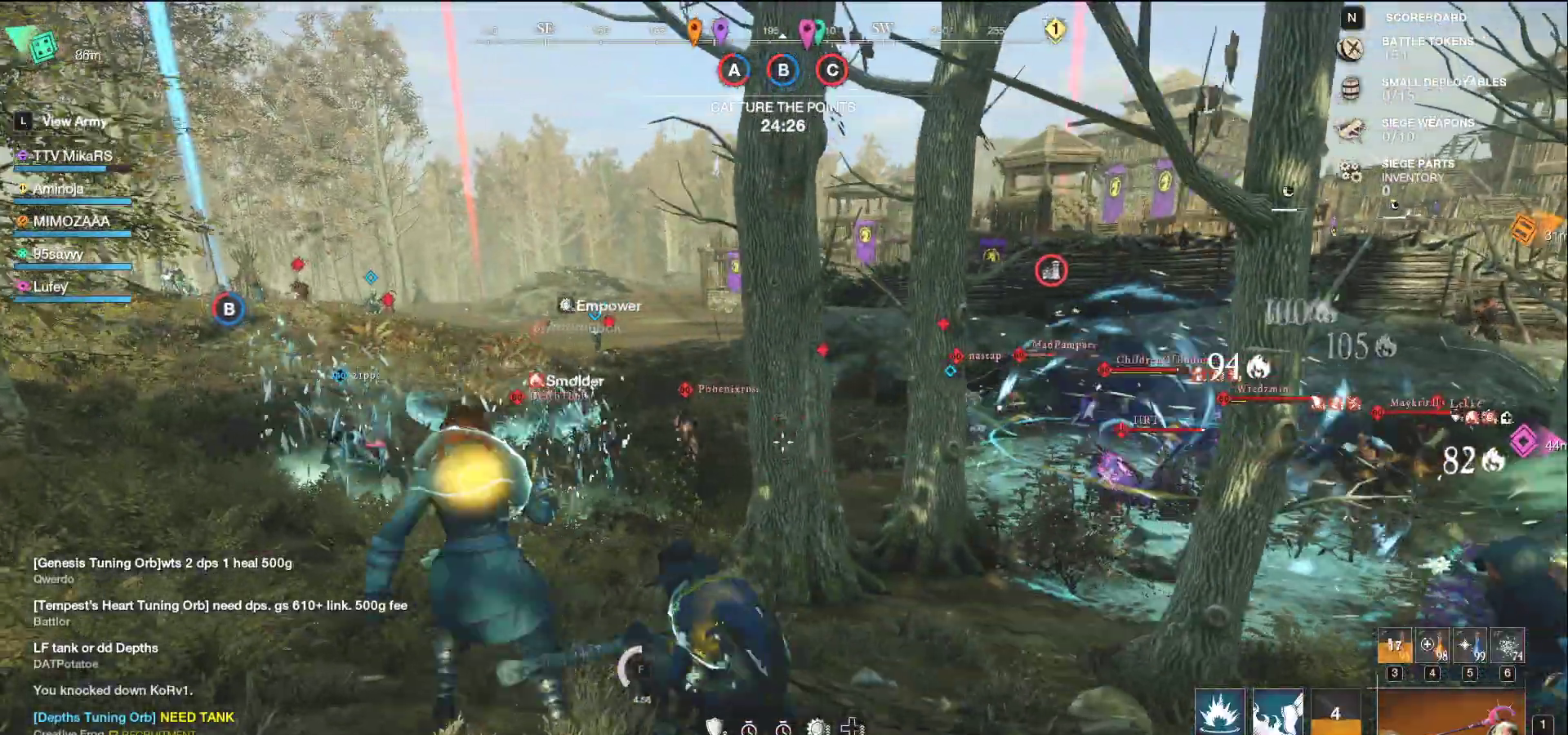
Gameplay with keyboard and mouse; each line is a JSON object with the keys and mouse buttons held at the frame after it. "events" lists presses ("down") and releases ("up") of "a", "ctrl", "d", "e", "f", "q", "r", "s", "shift", "space", "tab", "w", "mouse_left", "mouse_wheel", "mouse_right", "mouse_mb4" and "mouse_mb5" between this image and that frame as [ms after this image, input, new state], when the widget could be followed in between. "mouse_left", "mouse_wheel", "mouse_right", "mouse_mb4", "mouse_mb5" = the "left", "wheel", "right", "mb4", "mb5" buttons of the "mouse" list. No other keys are recorded. "wheel" means that the mouse wheel is clicked or scrolled. Not read: mouse_move.
{"keys": ["a", "w"], "mouse": ["left"], "events": [[283, "mouse_left", "down"], [467, "w", "down"]]}
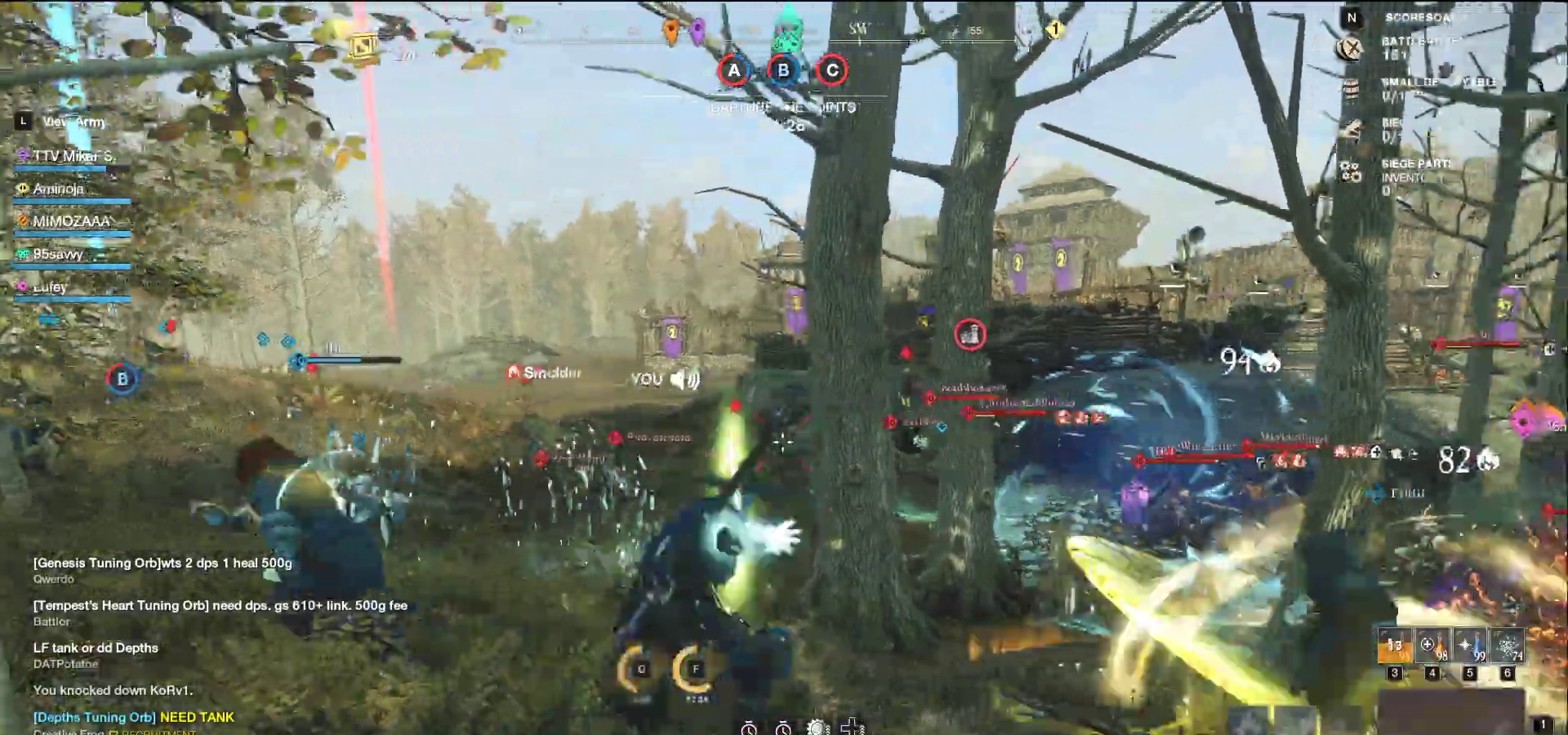
{"keys": ["a", "w"], "mouse": ["left"], "events": []}
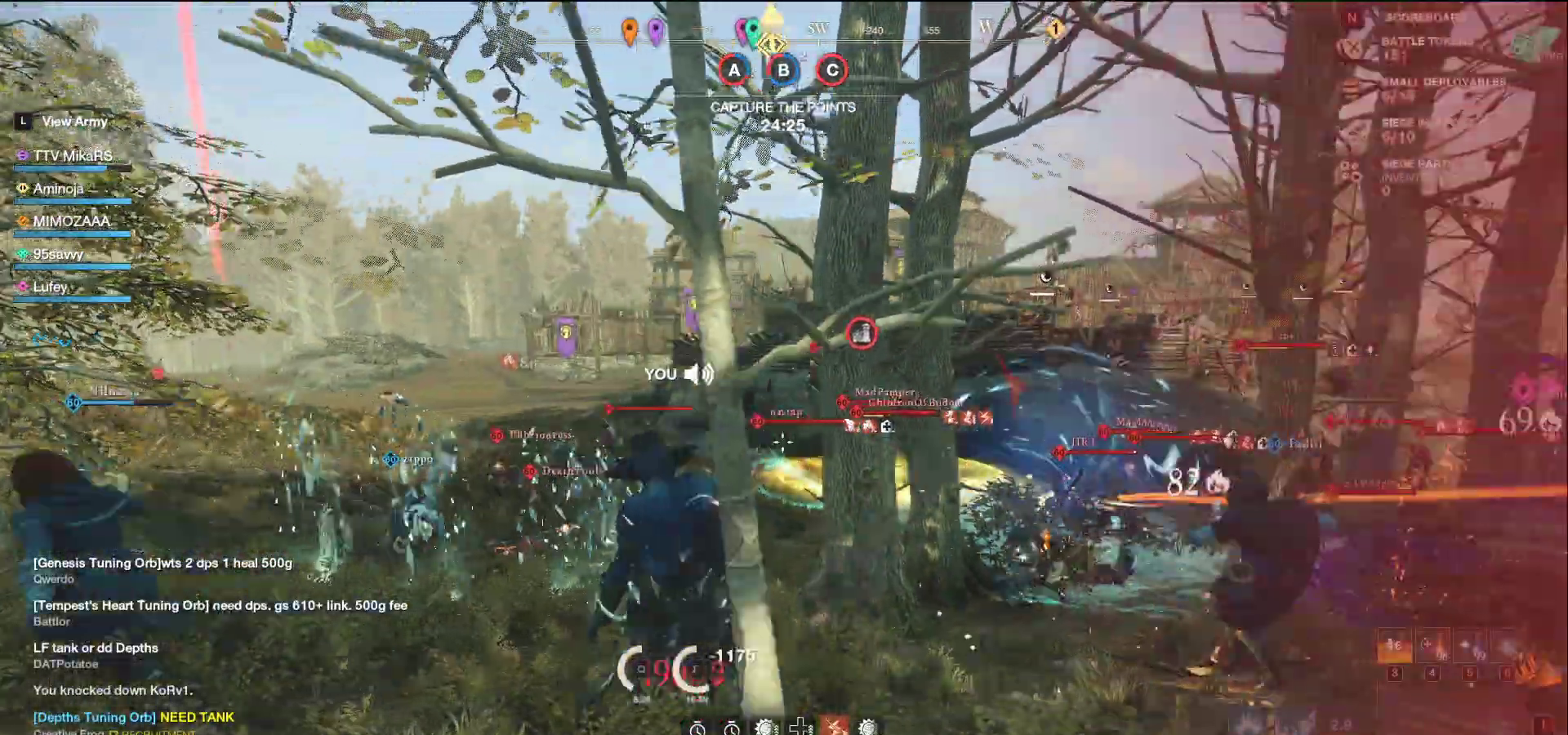
{"keys": ["a"], "mouse": [], "events": [[150, "mouse_left", "up"], [350, "shift", "down"], [483, "w", "up"], [500, "shift", "up"]]}
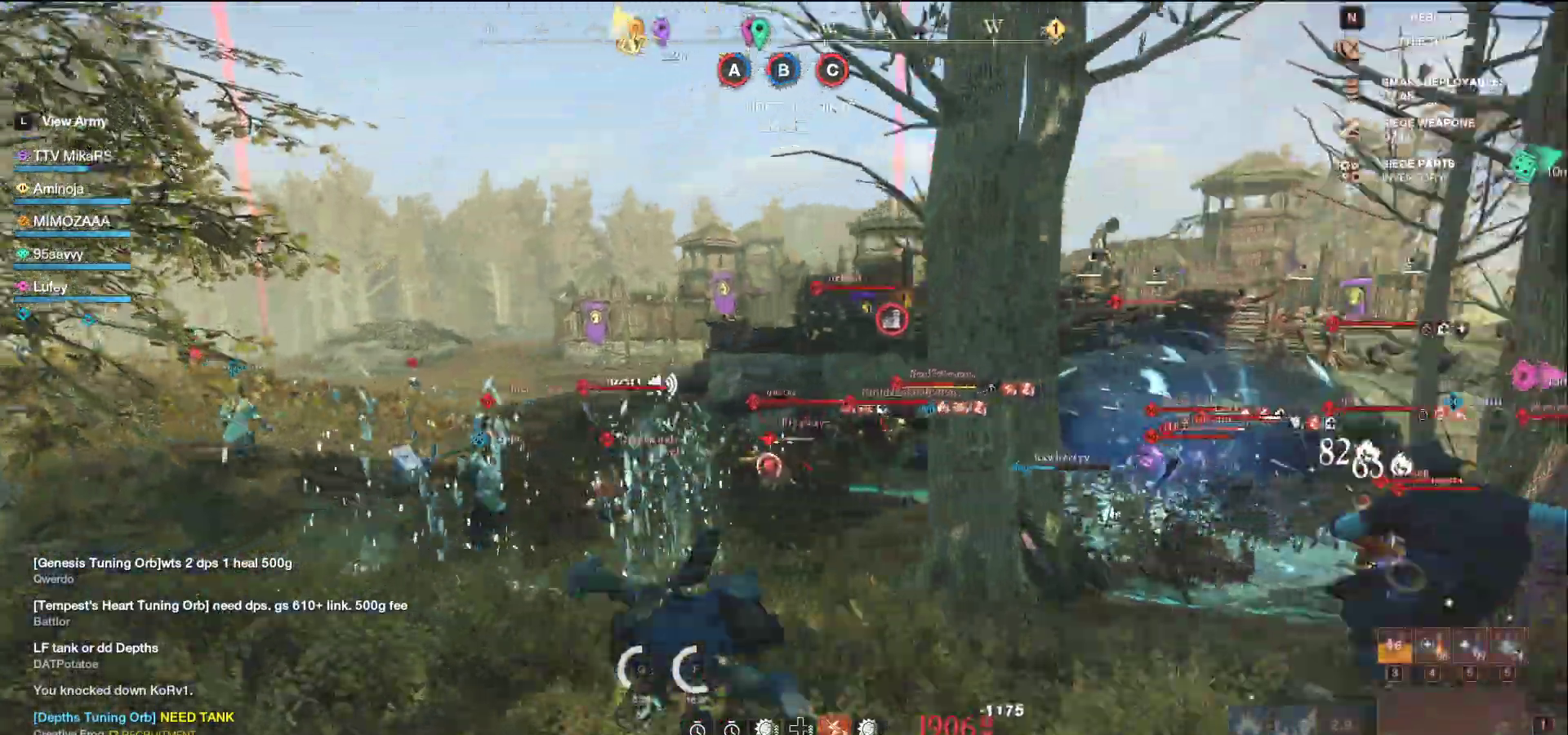
{"keys": ["a", "s", "shift"], "mouse": ["left"], "events": [[83, "s", "down"], [100, "shift", "down"], [317, "shift", "up"], [400, "shift", "down"], [417, "mouse_left", "down"]]}
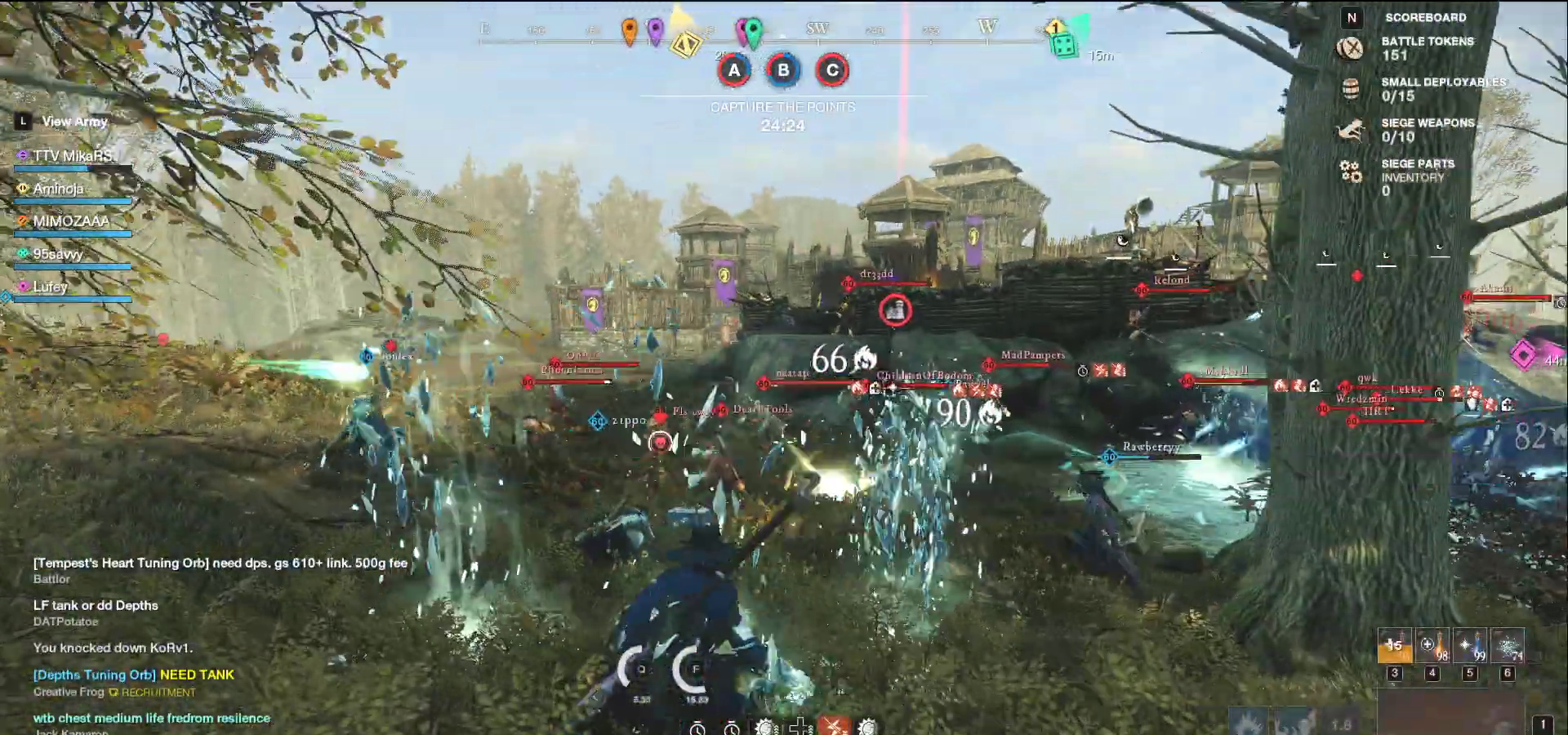
{"keys": ["a", "s"], "mouse": ["left"], "events": [[50, "shift", "up"]]}
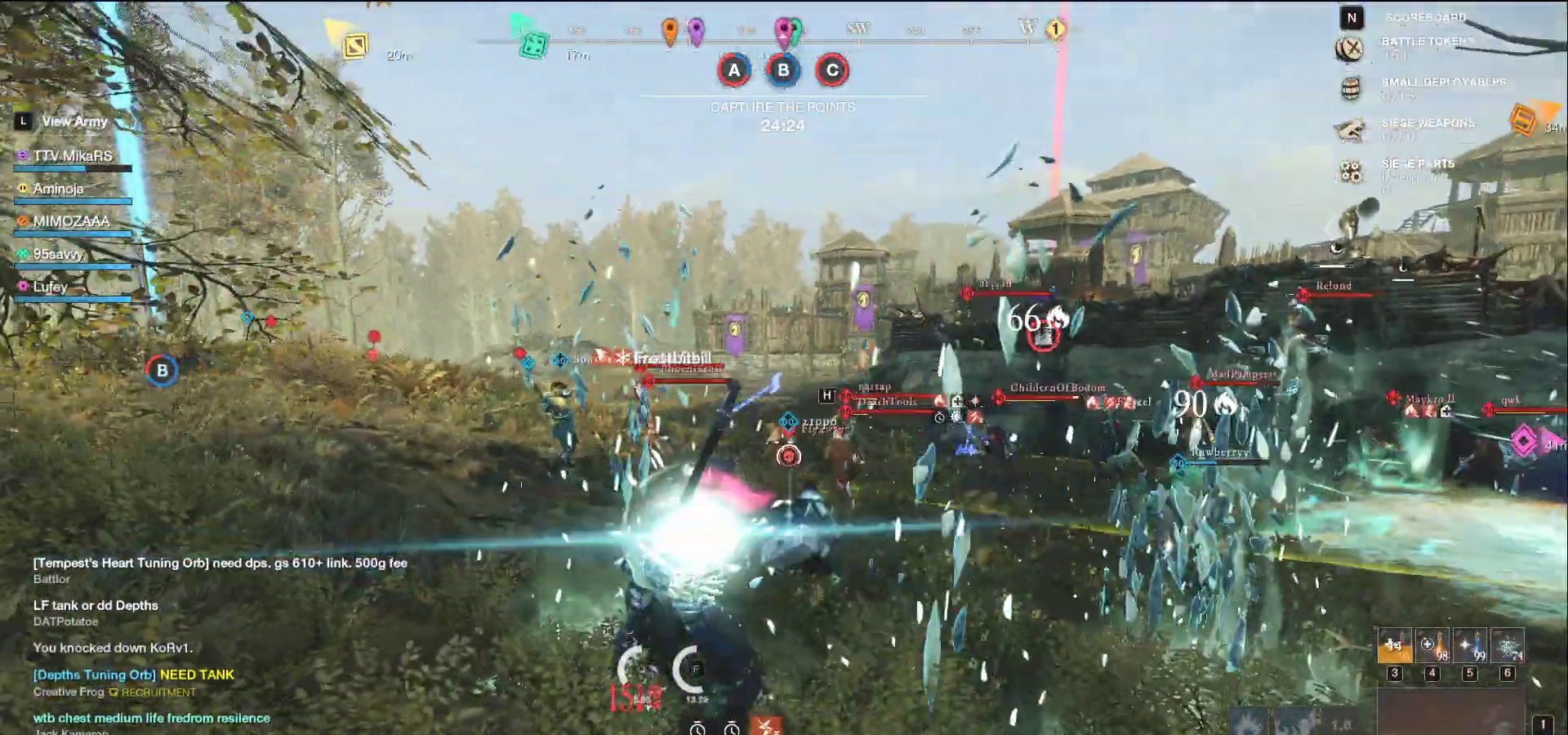
{"keys": ["a", "s"], "mouse": ["left"], "events": []}
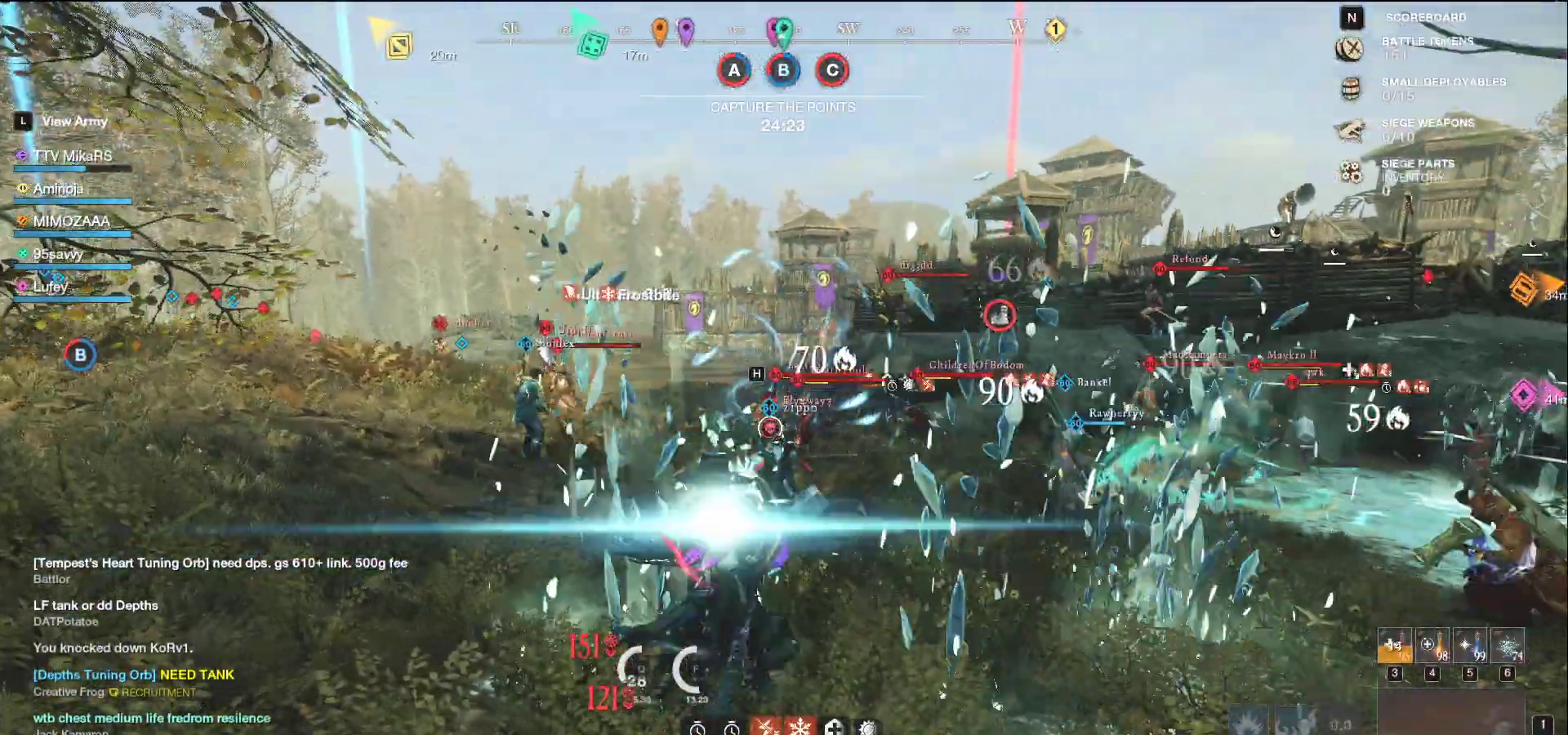
{"keys": ["a", "s"], "mouse": [], "events": [[50, "mouse_left", "up"], [267, "r", "down"], [367, "r", "up"]]}
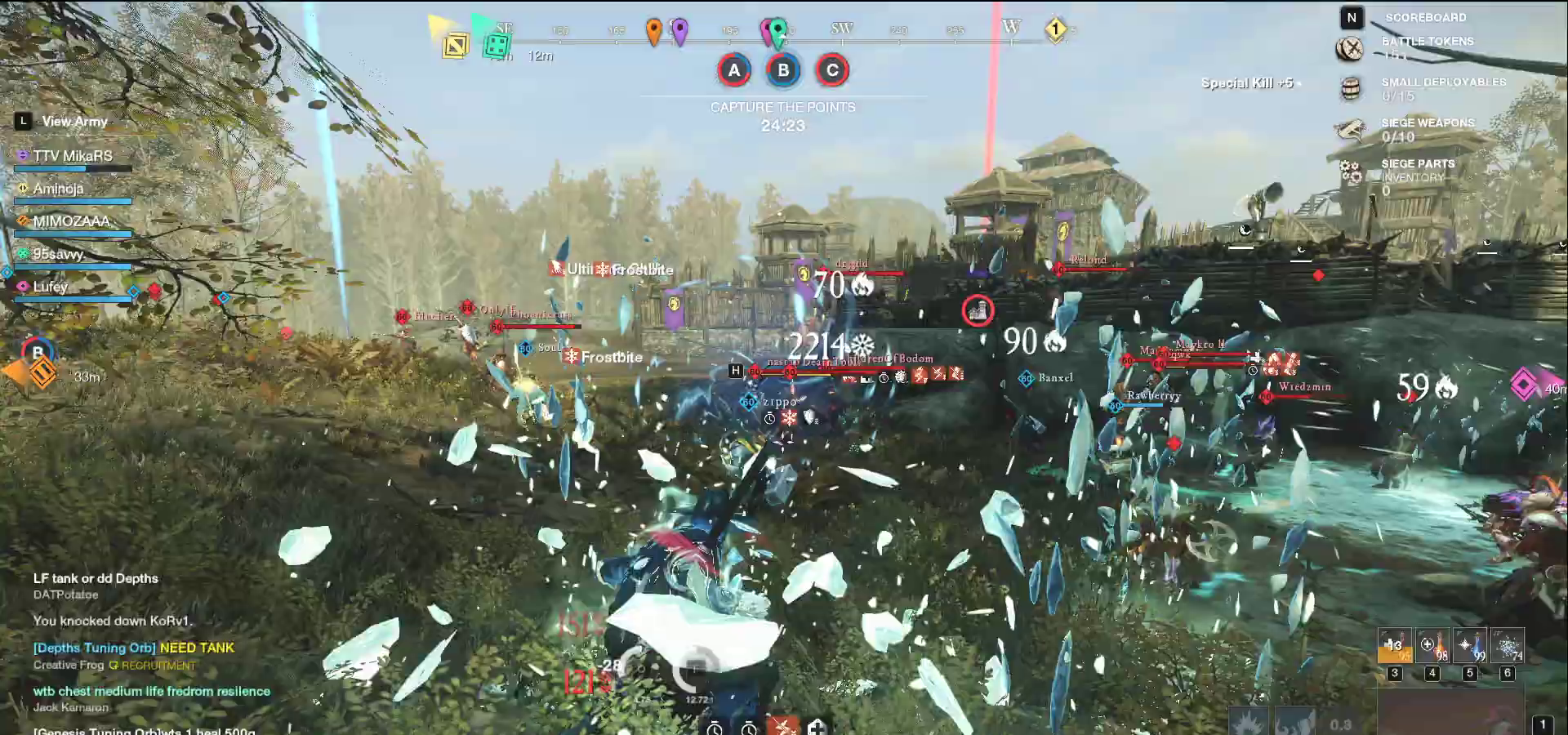
{"keys": [], "mouse": ["wheel"], "events": [[150, "s", "up"], [367, "a", "up"], [400, "mouse_wheel", "down"]]}
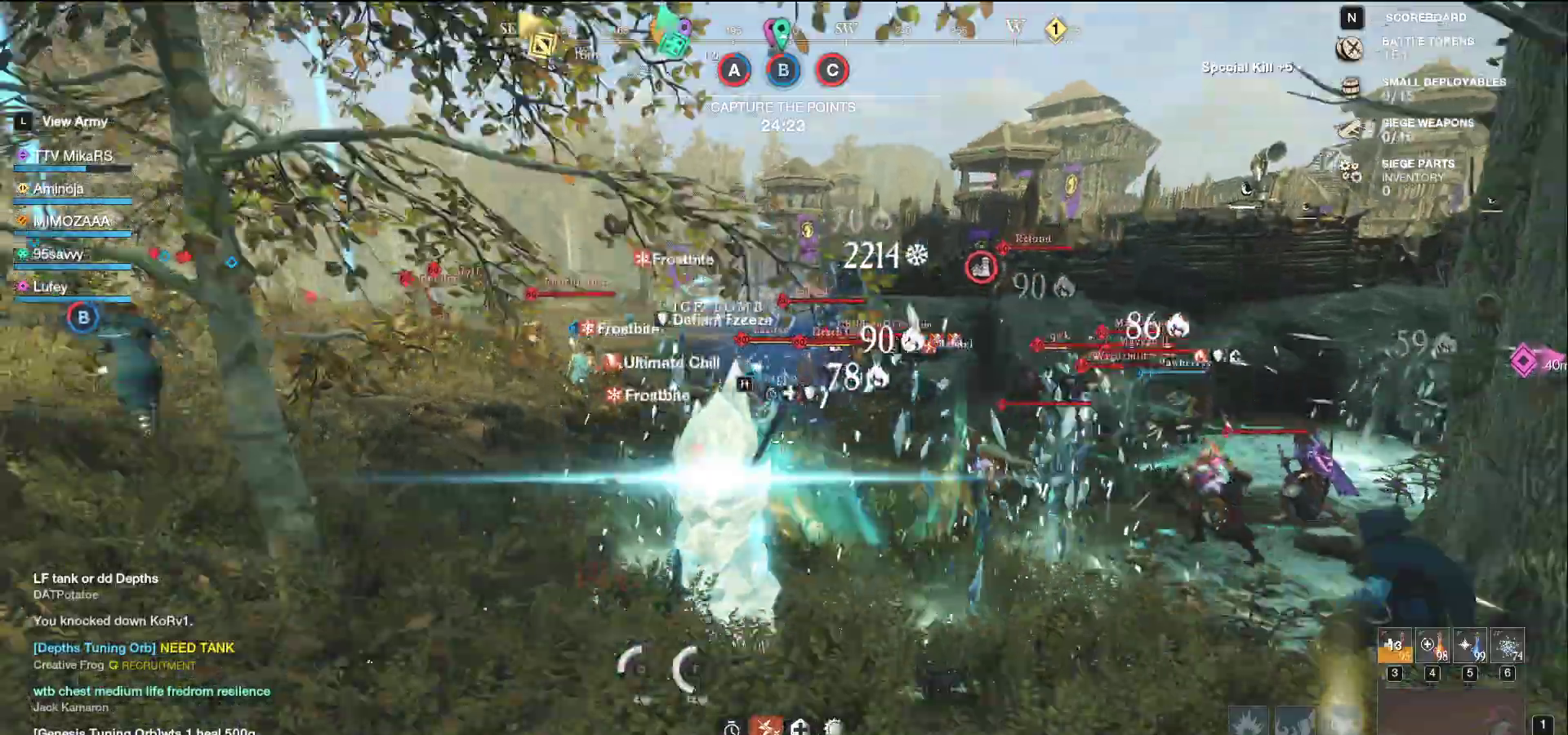
{"keys": ["s"], "mouse": [], "events": [[50, "mouse_wheel", "up"], [267, "s", "down"]]}
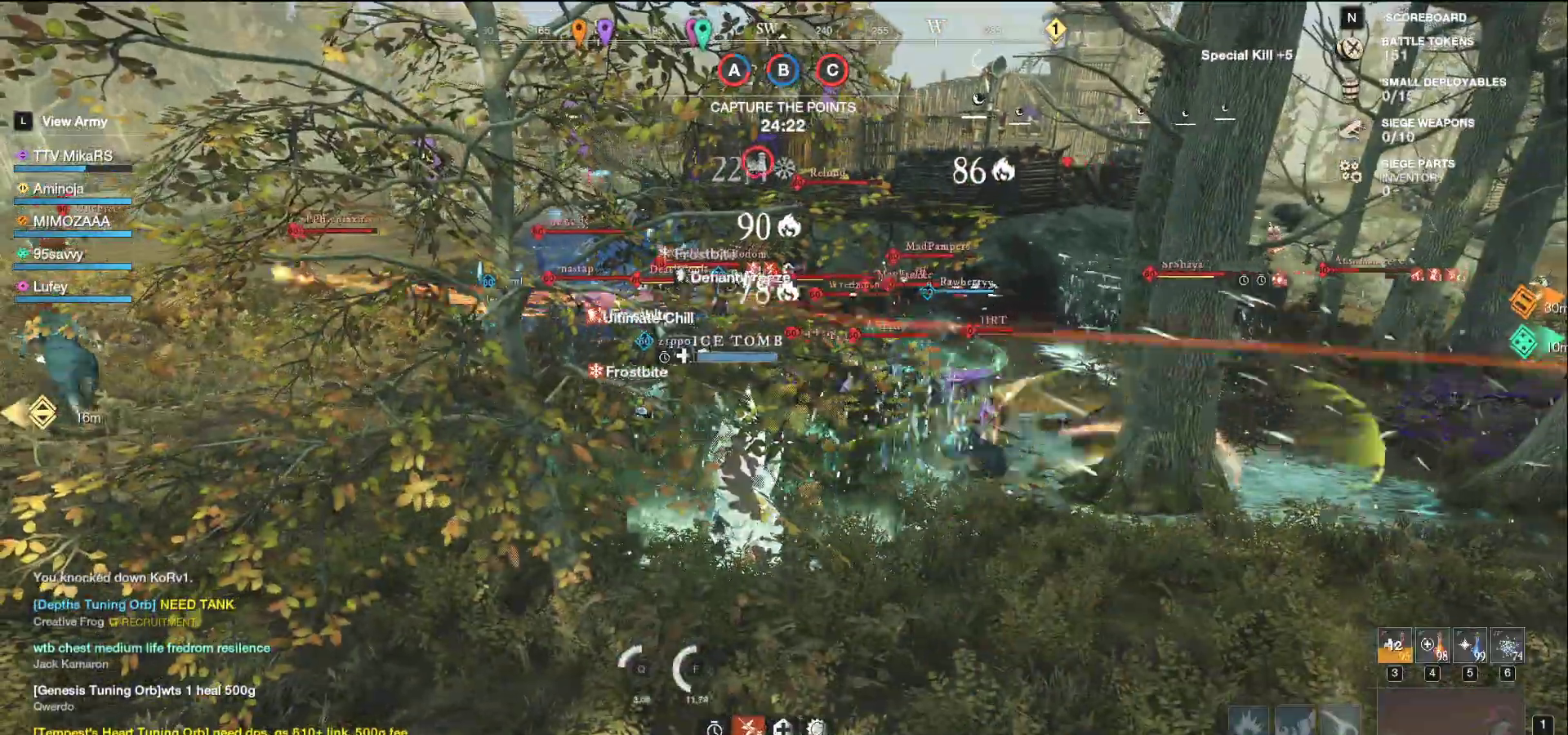
{"keys": ["s"], "mouse": [], "events": [[217, "shift", "down"], [367, "shift", "up"], [433, "shift", "down"], [500, "shift", "up"]]}
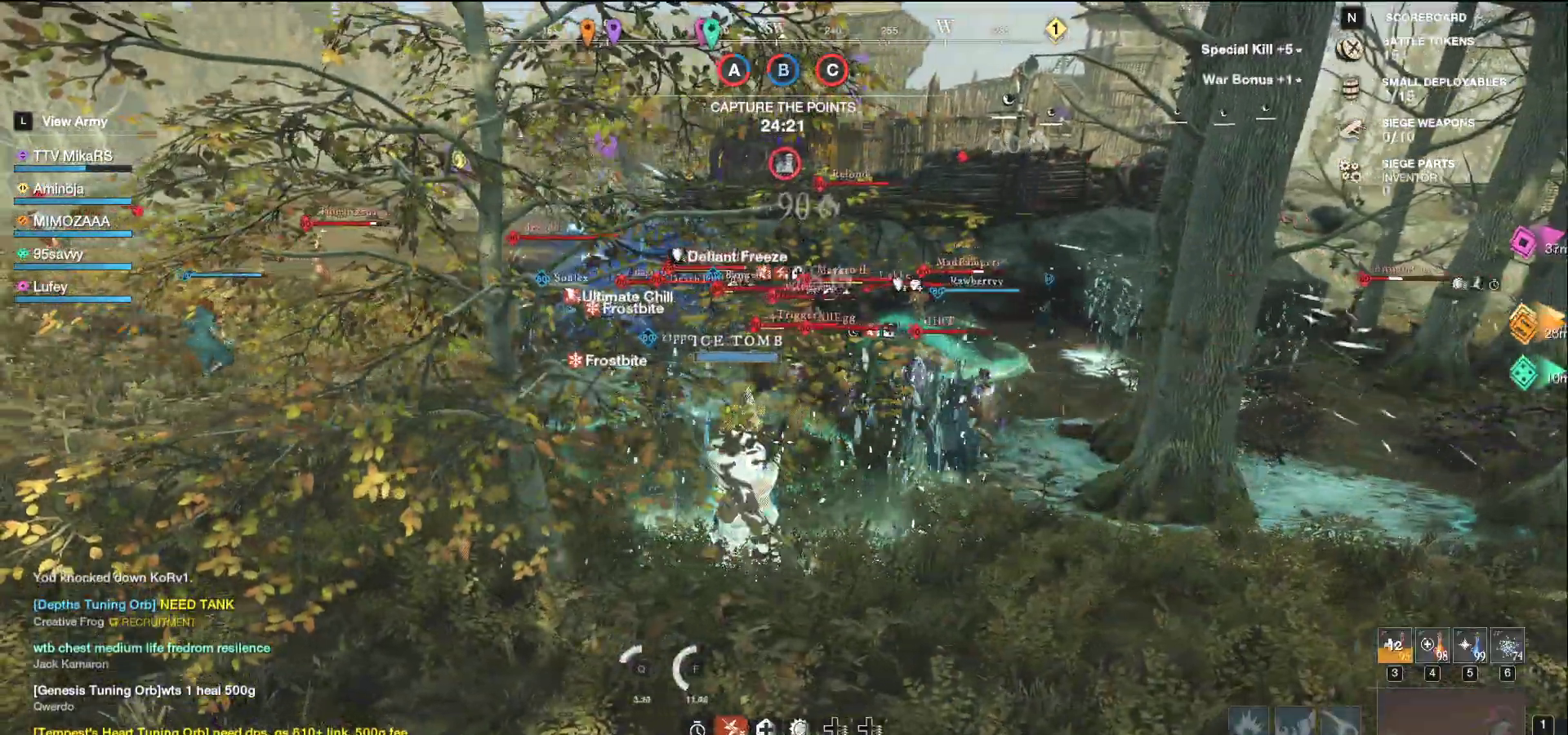
{"keys": ["s"], "mouse": [], "events": [[233, "r", "down"], [350, "r", "up"]]}
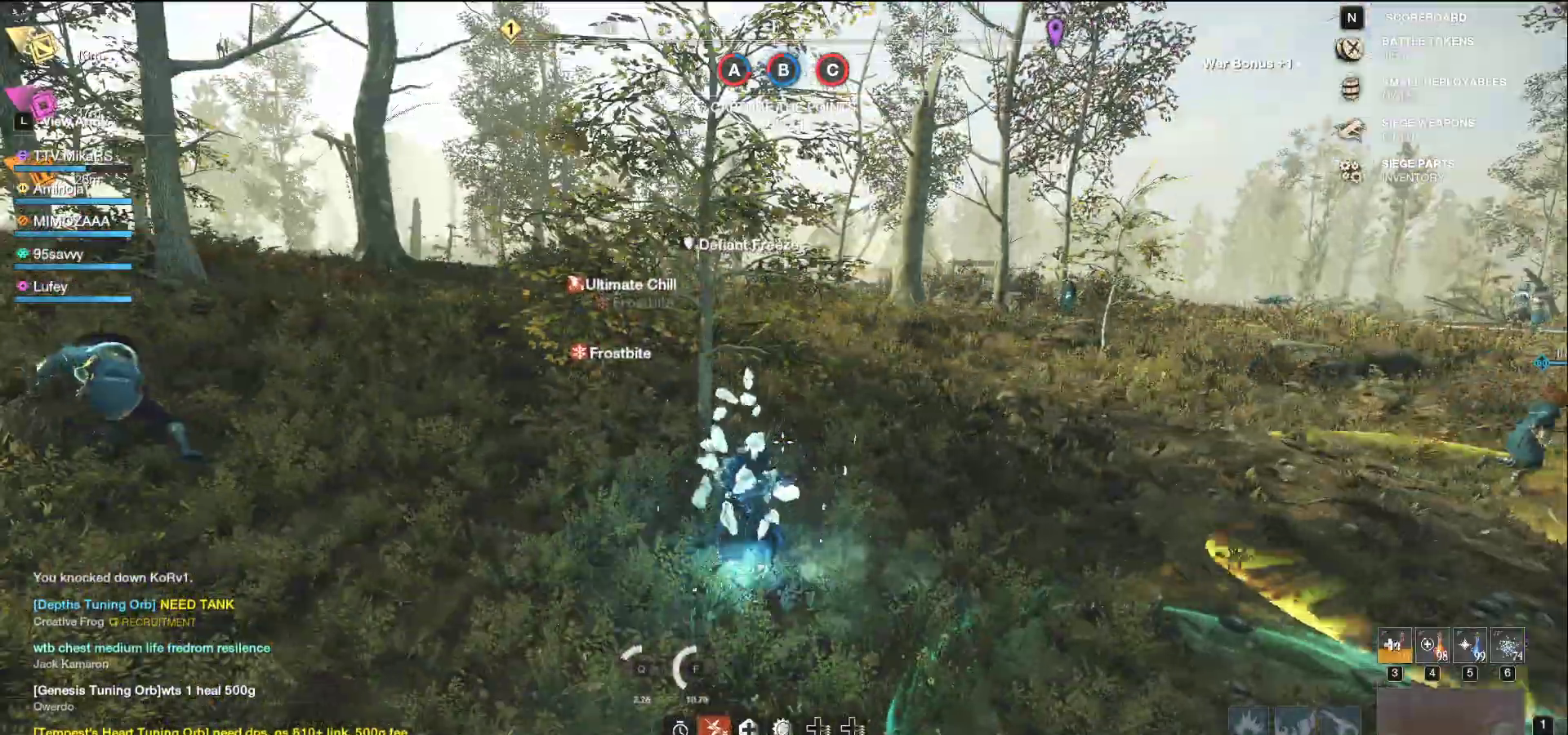
{"keys": ["s"], "mouse": [], "events": [[217, "r", "down"], [350, "r", "up"]]}
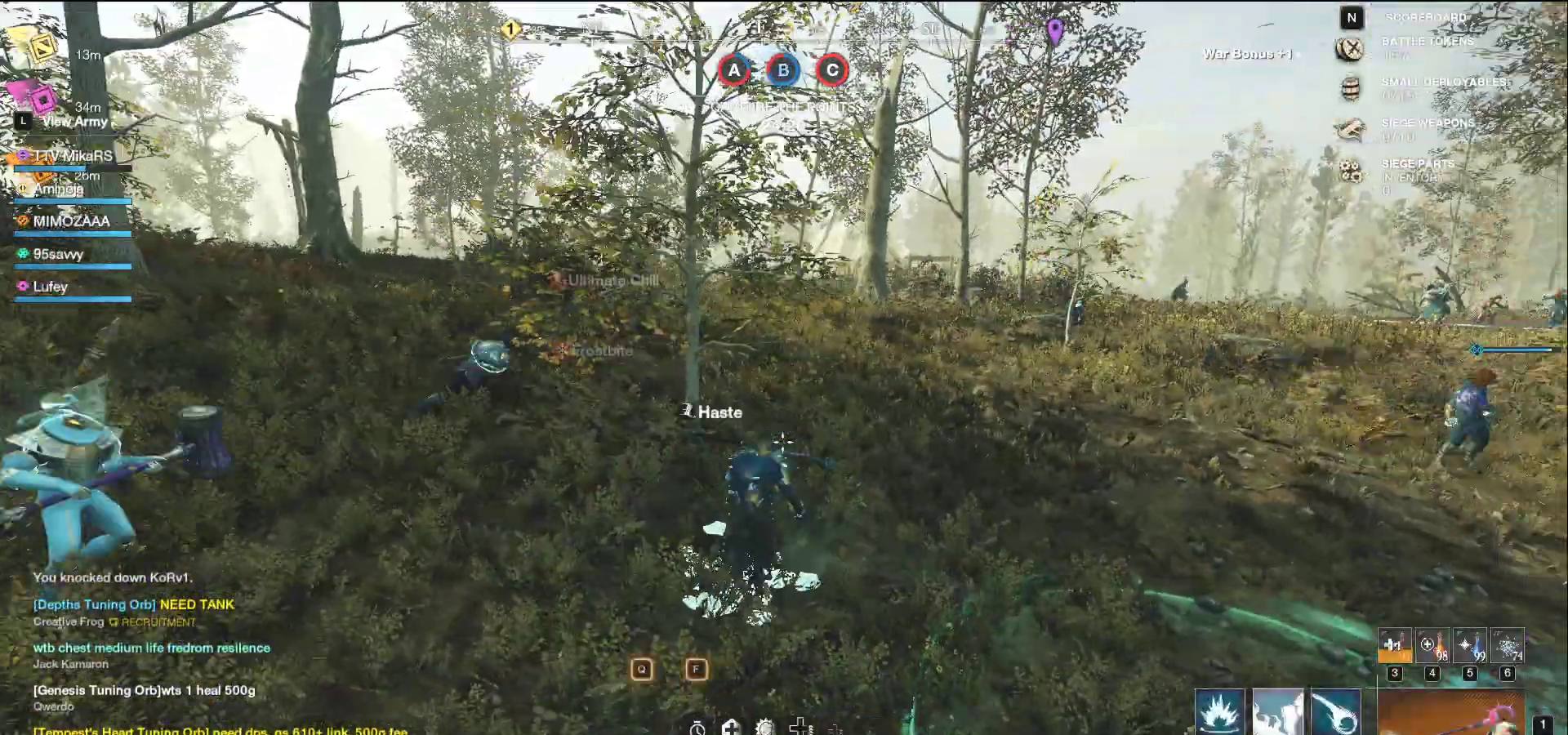
{"keys": ["w"], "mouse": [], "events": [[150, "s", "up"], [333, "a", "down"], [417, "w", "down"], [467, "a", "up"]]}
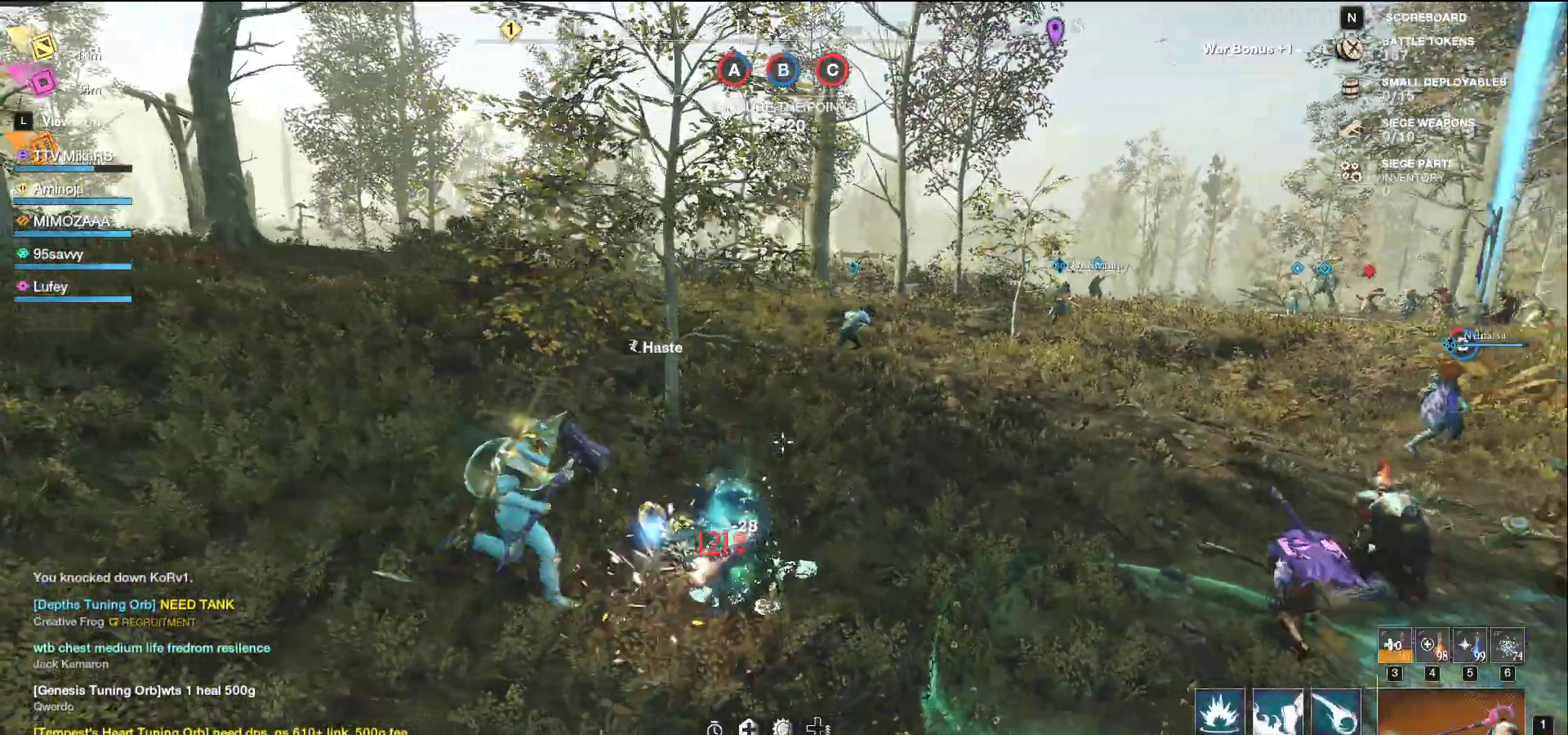
{"keys": ["w"], "mouse": [], "events": []}
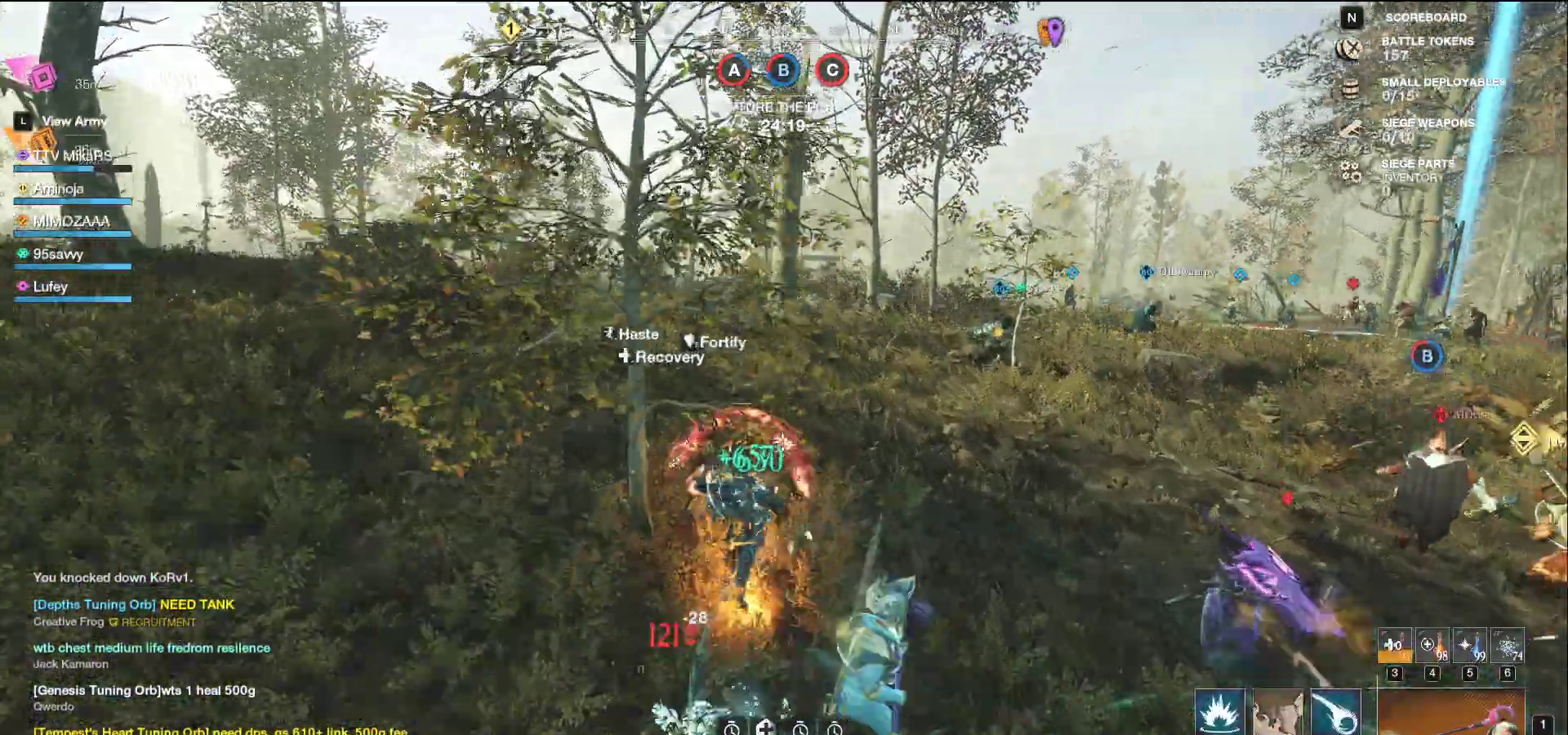
{"keys": ["a", "w"], "mouse": ["wheel"], "events": [[333, "a", "down"], [417, "mouse_wheel", "down"]]}
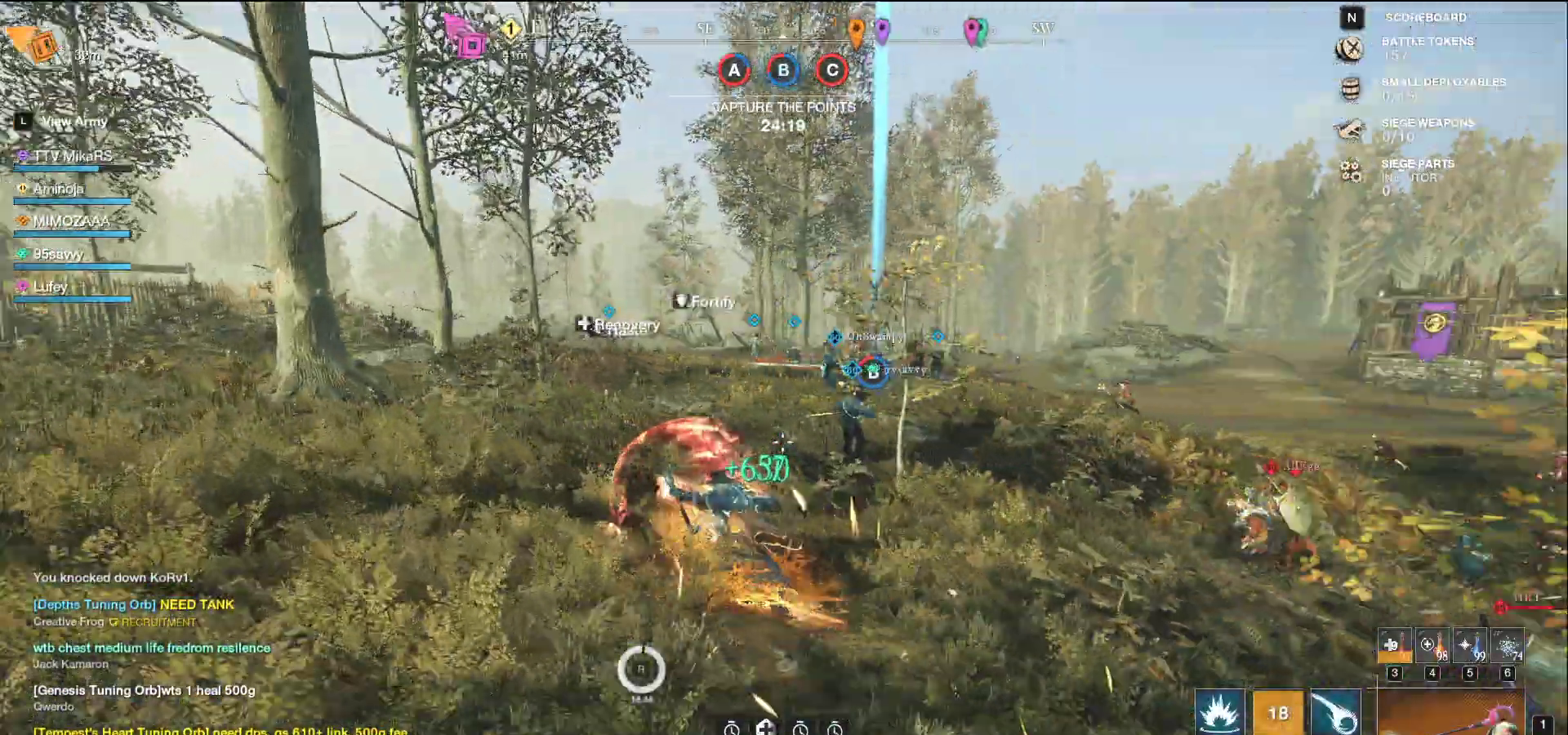
{"keys": ["a", "shift", "w"], "mouse": [], "events": [[117, "mouse_wheel", "up"], [183, "shift", "down"], [317, "shift", "up"], [383, "shift", "down"]]}
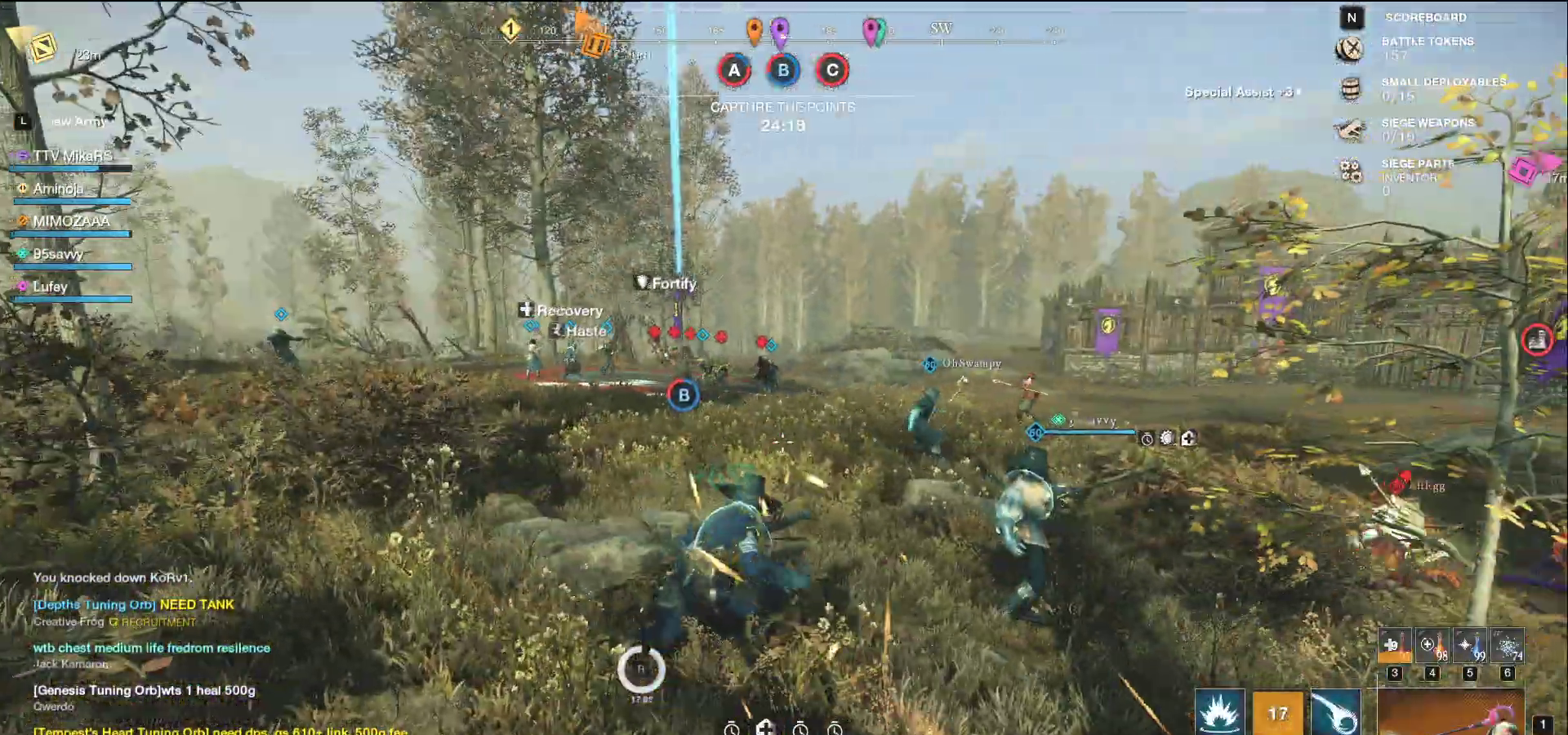
{"keys": ["a", "f", "w"], "mouse": [], "events": [[17, "shift", "up"], [433, "f", "down"]]}
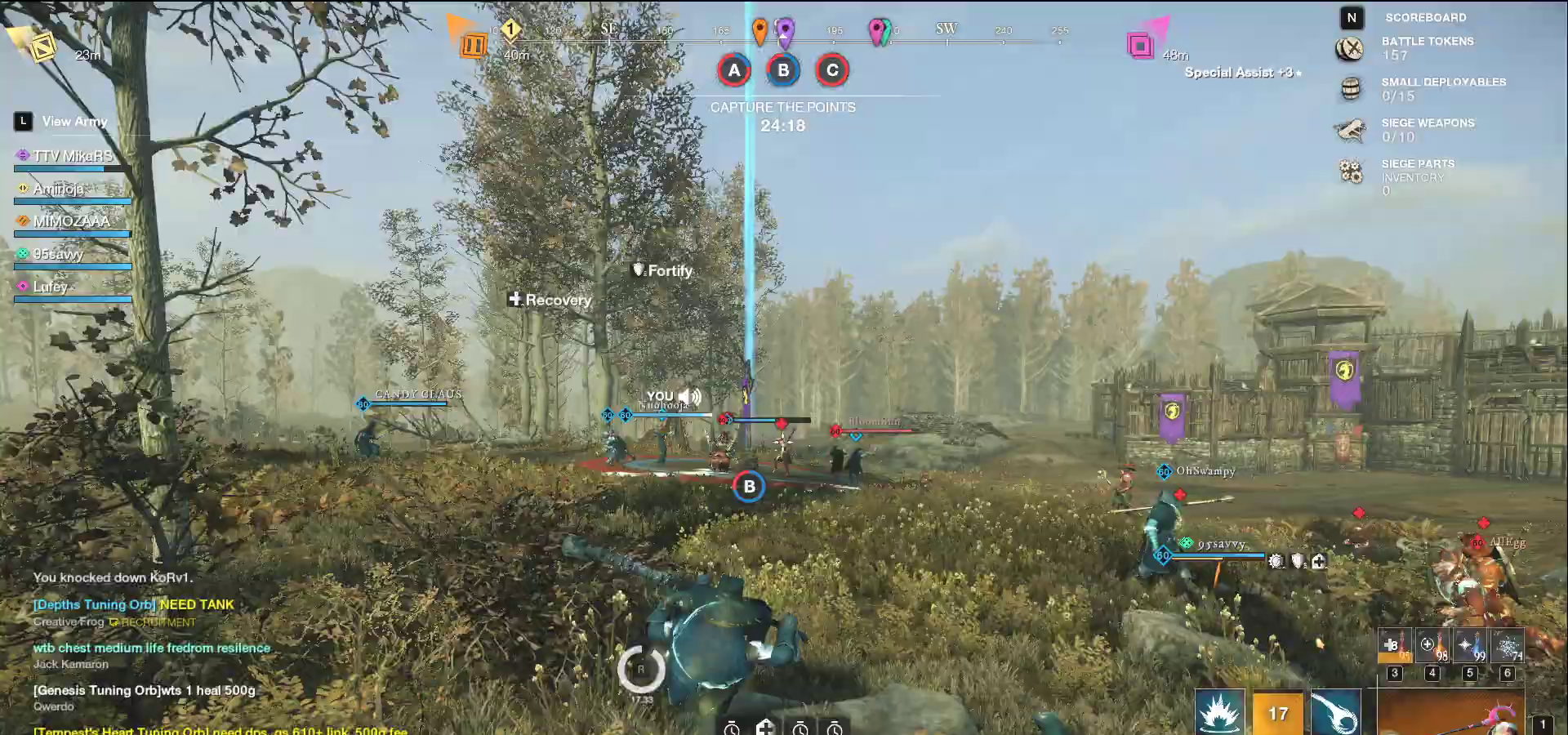
{"keys": ["a", "w"], "mouse": [], "events": [[33, "f", "up"], [83, "f", "down"], [200, "f", "up"]]}
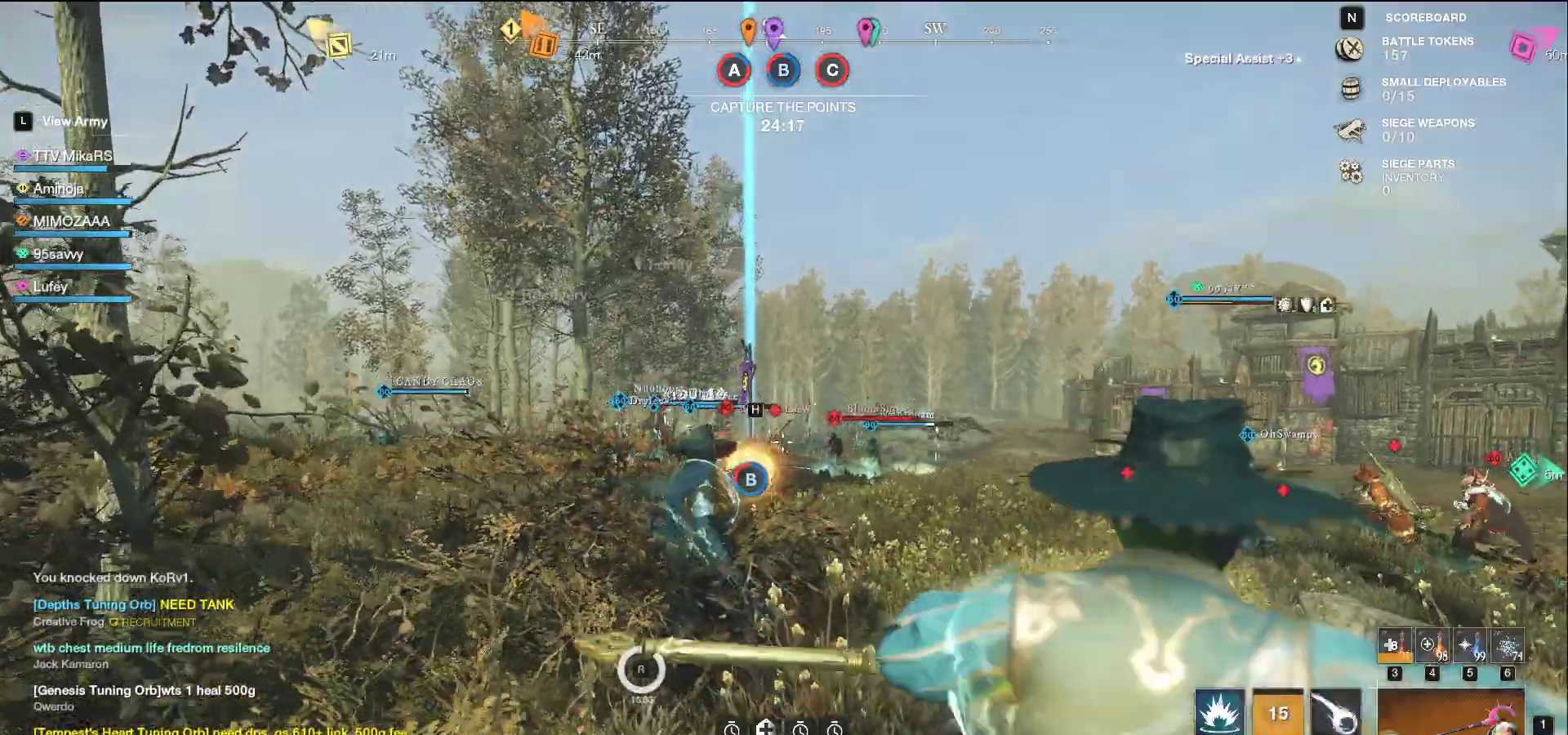
{"keys": ["w"], "mouse": [], "events": [[167, "shift", "down"], [333, "shift", "up"], [500, "a", "up"]]}
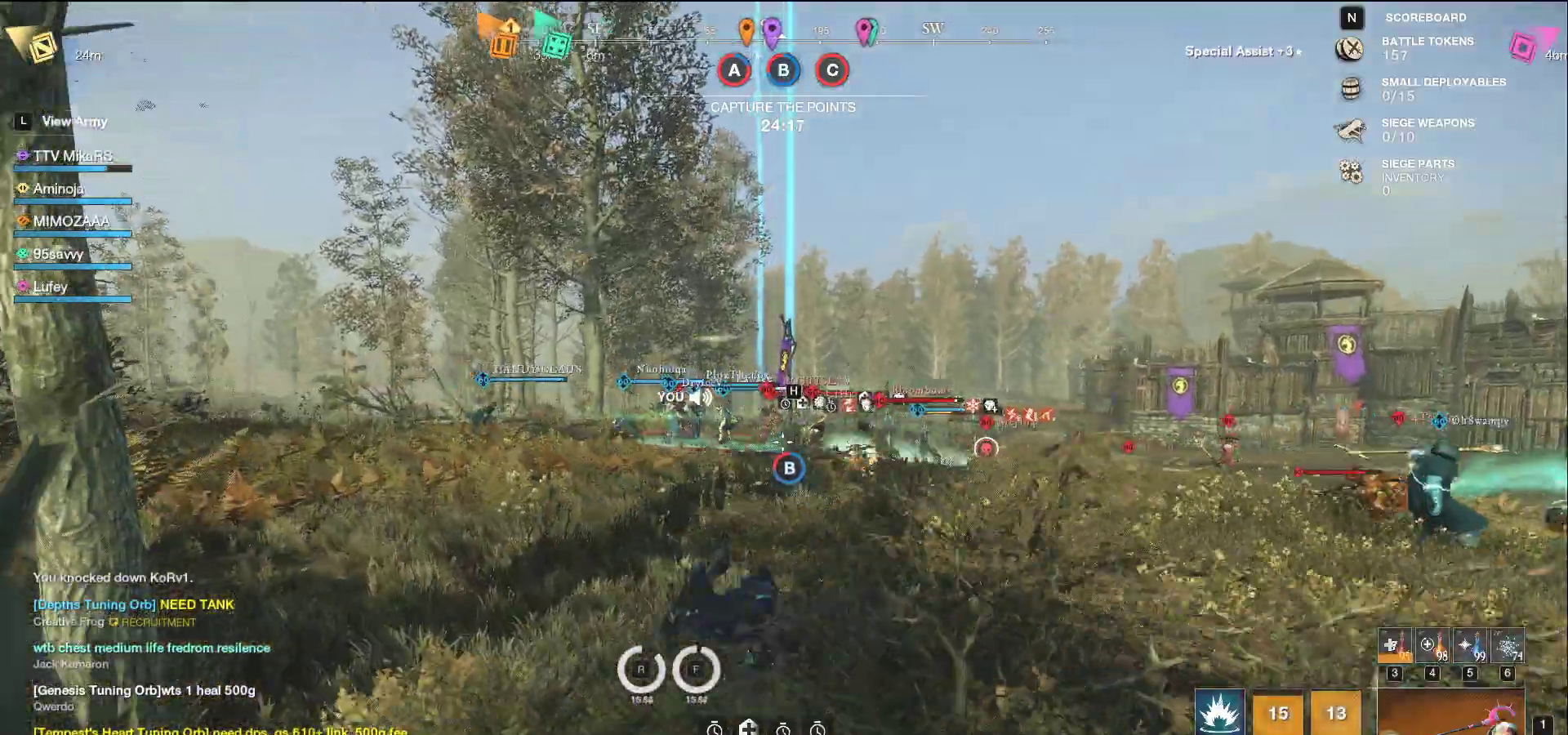
{"keys": ["w"], "mouse": [], "events": []}
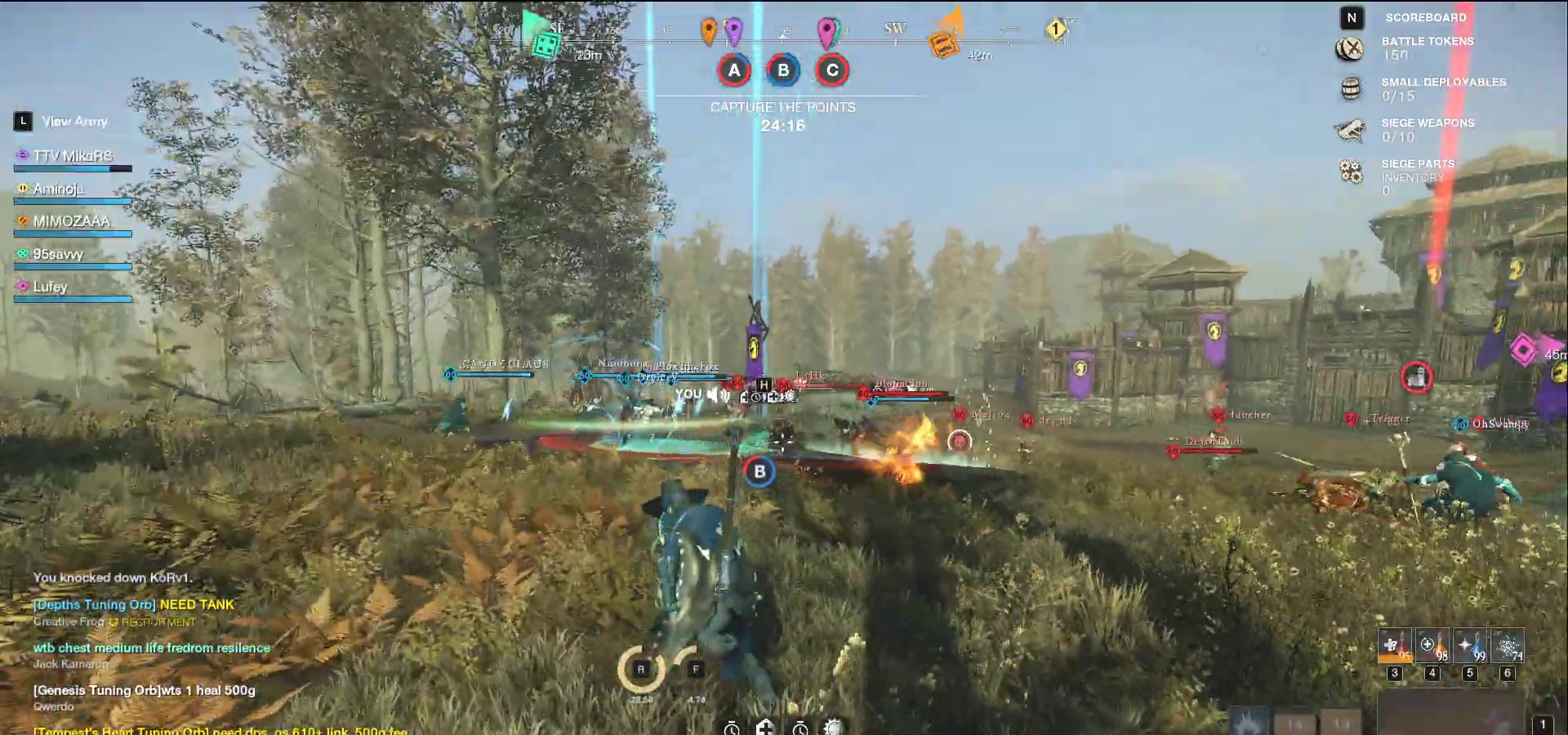
{"keys": ["w"], "mouse": [], "events": [[350, "q", "down"], [467, "q", "up"]]}
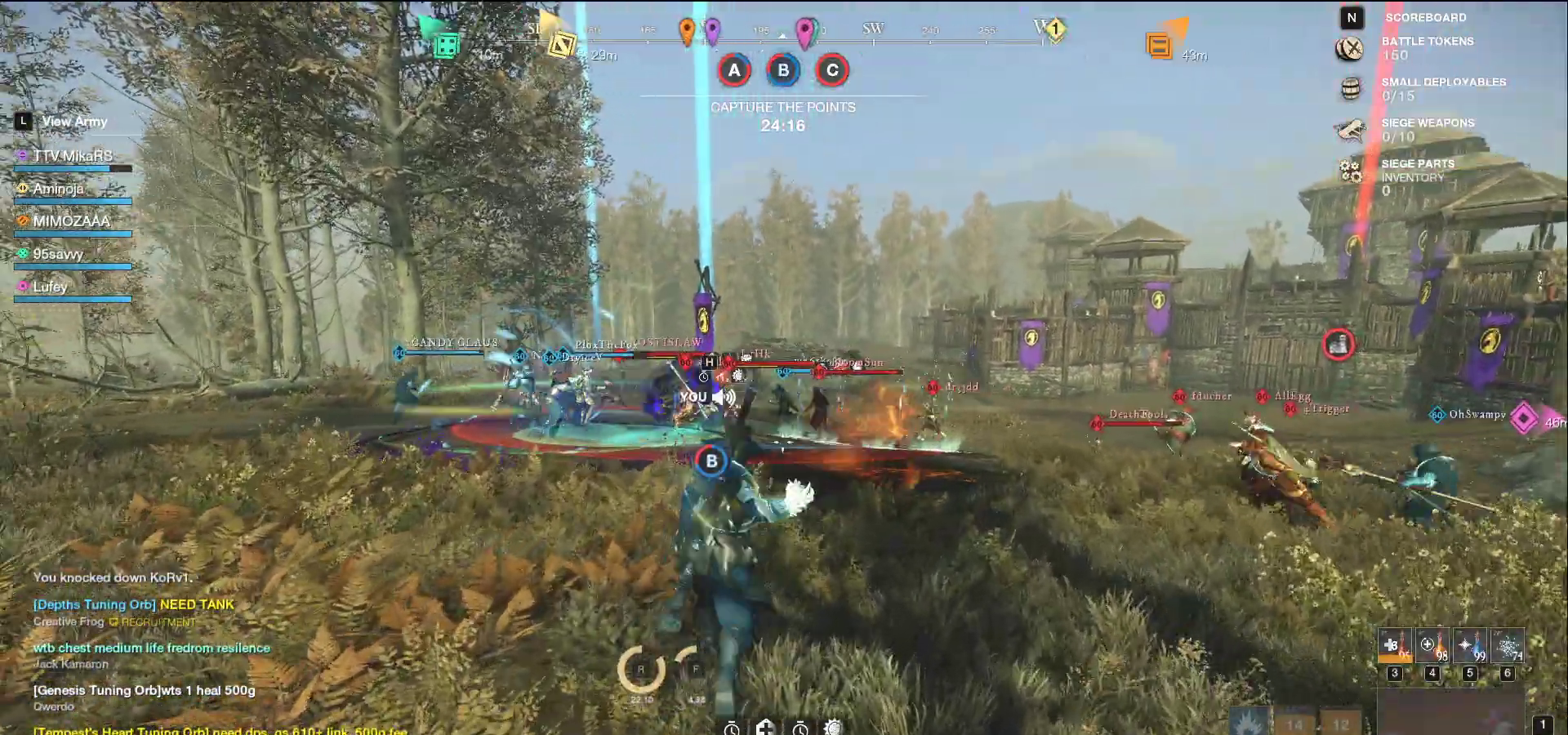
{"keys": ["a", "shift", "w"], "mouse": [], "events": [[17, "q", "down"], [100, "q", "up"], [167, "q", "down"], [267, "q", "up"], [383, "a", "down"], [400, "shift", "down"]]}
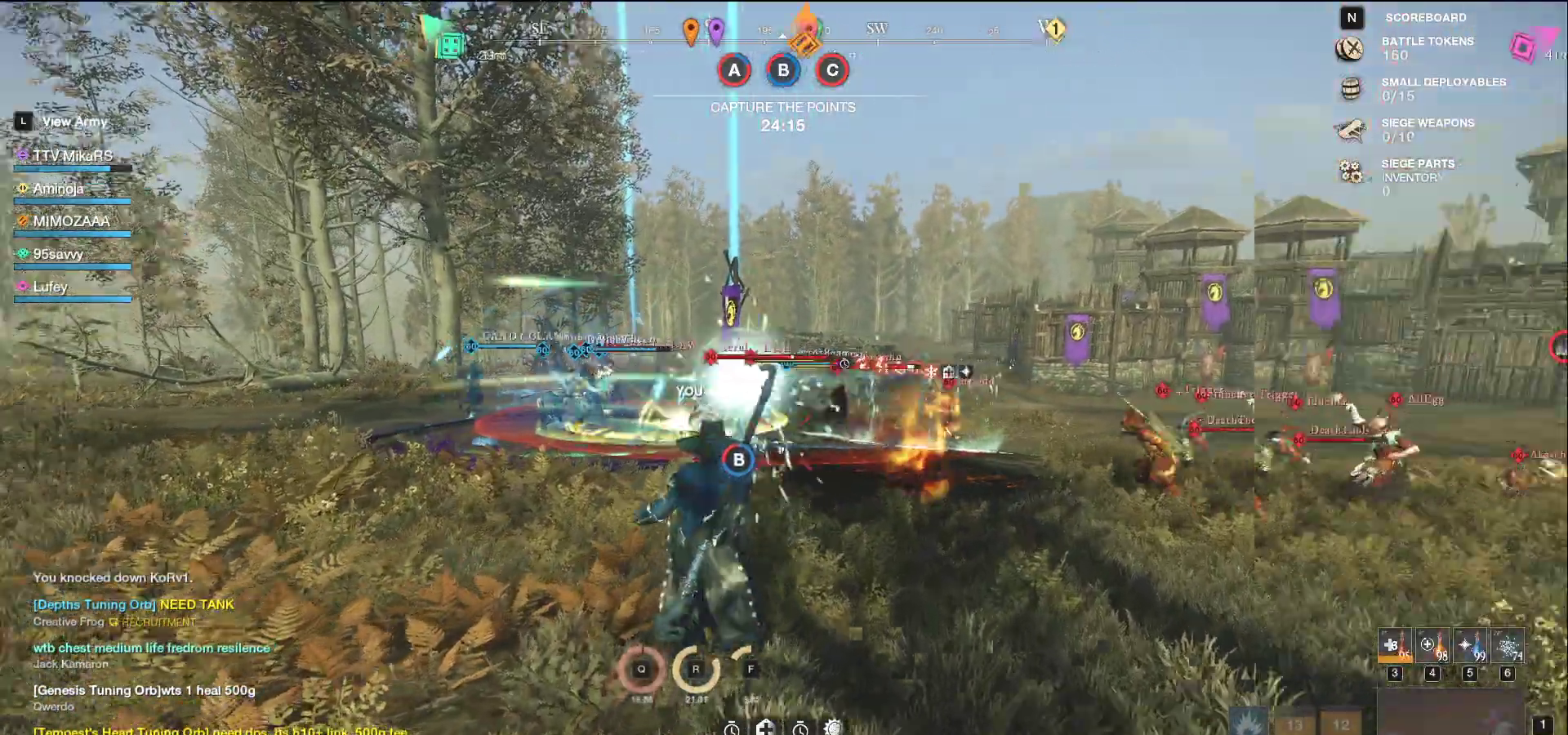
{"keys": ["q", "w"], "mouse": []}
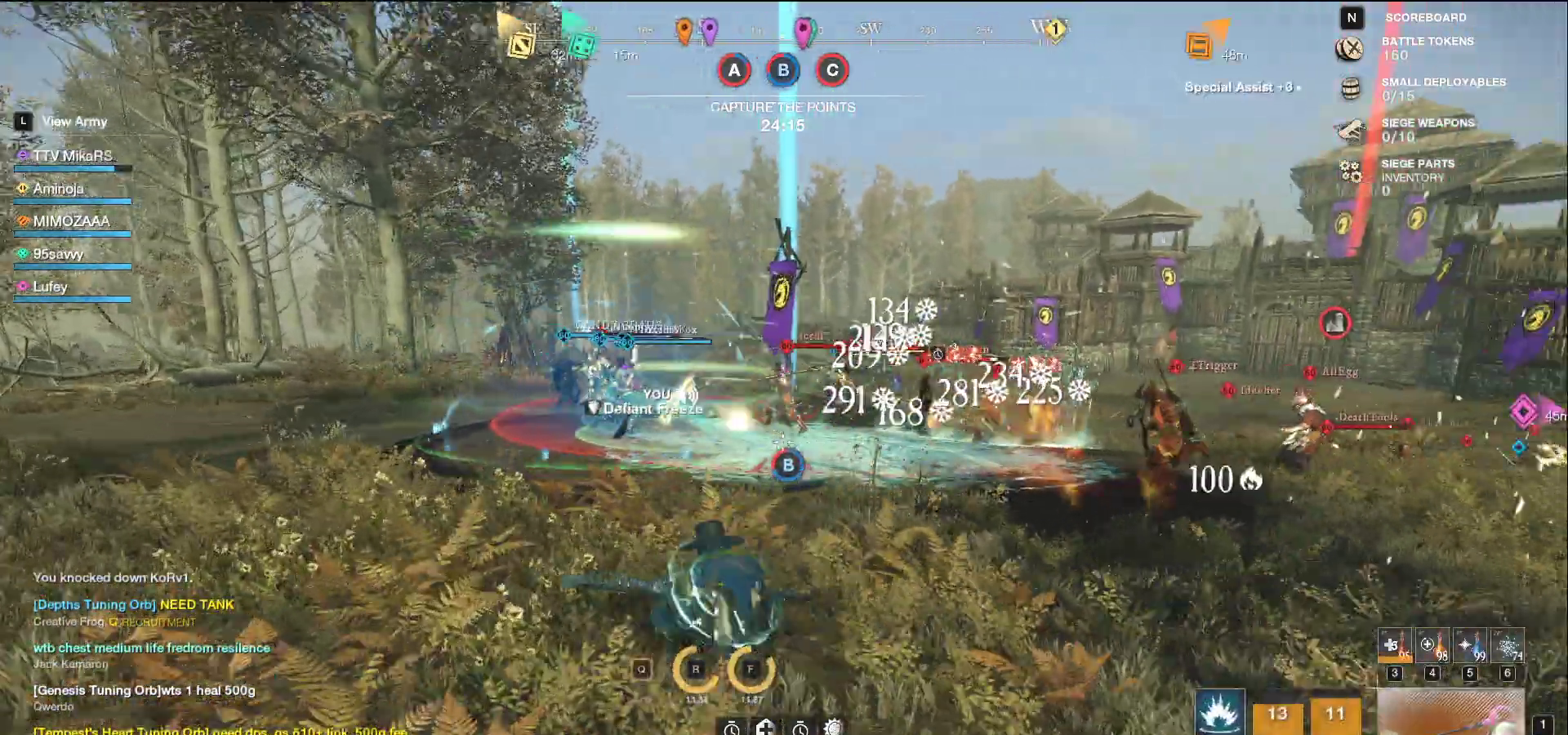
{"keys": [], "mouse": [], "events": [[50, "q", "up"], [117, "q", "down"], [200, "q", "up"], [267, "q", "down"], [350, "q", "up"], [400, "q", "down"], [483, "q", "up"], [500, "w", "up"]]}
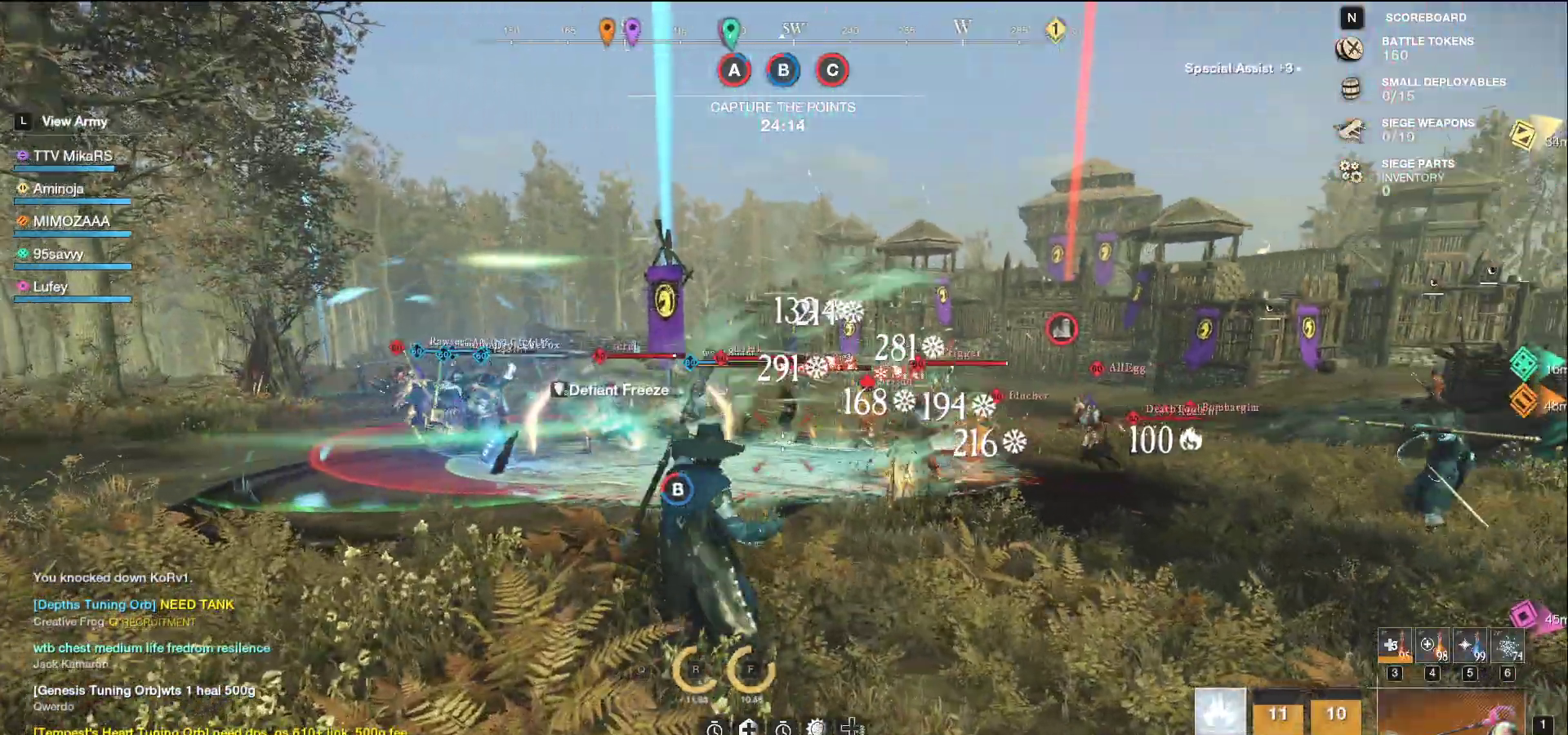
{"keys": ["a", "s"], "mouse": [], "events": [[150, "a", "down"], [167, "s", "down"]]}
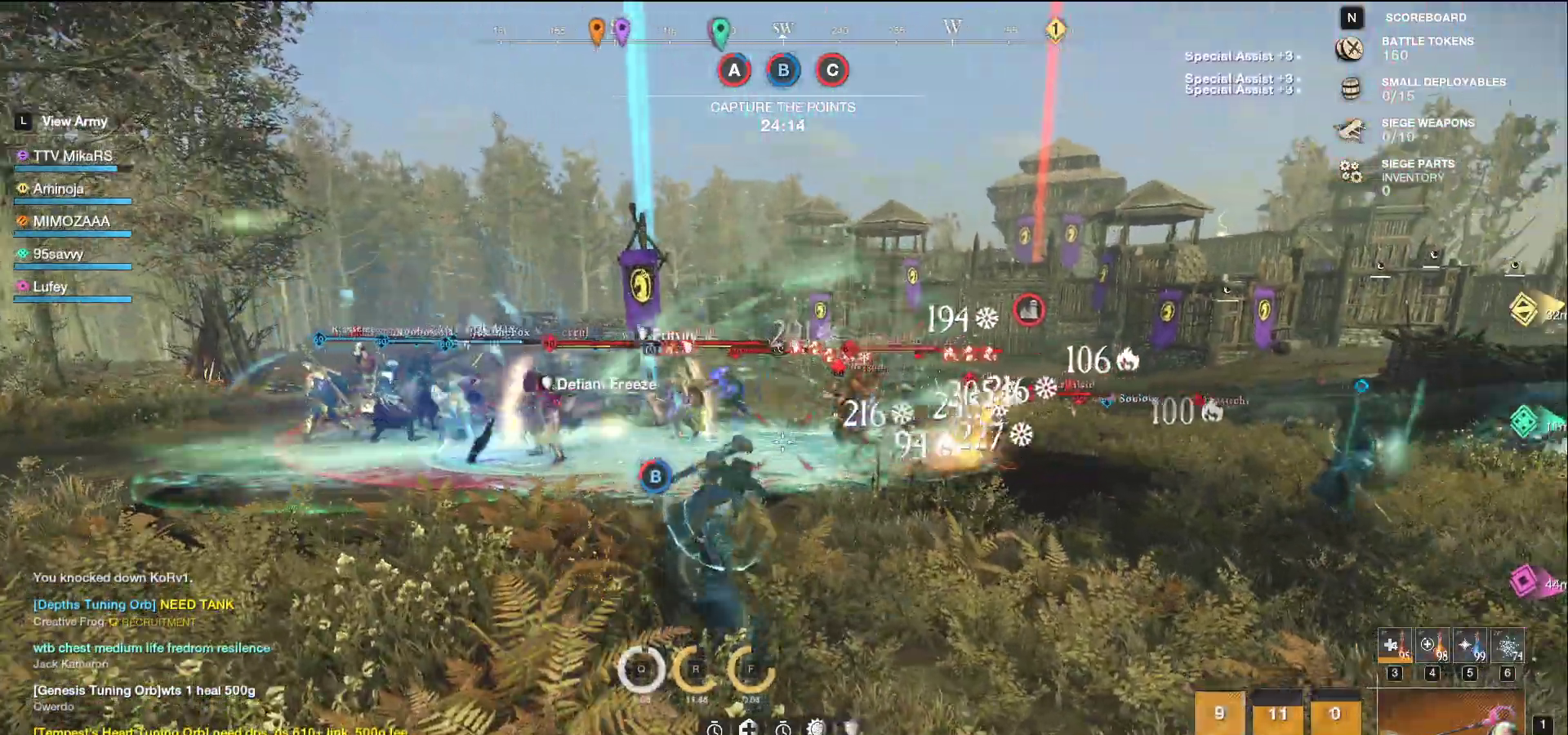
{"keys": ["a", "s"], "mouse": ["left"], "events": [[17, "shift", "down"], [167, "shift", "up"], [383, "mouse_left", "down"]]}
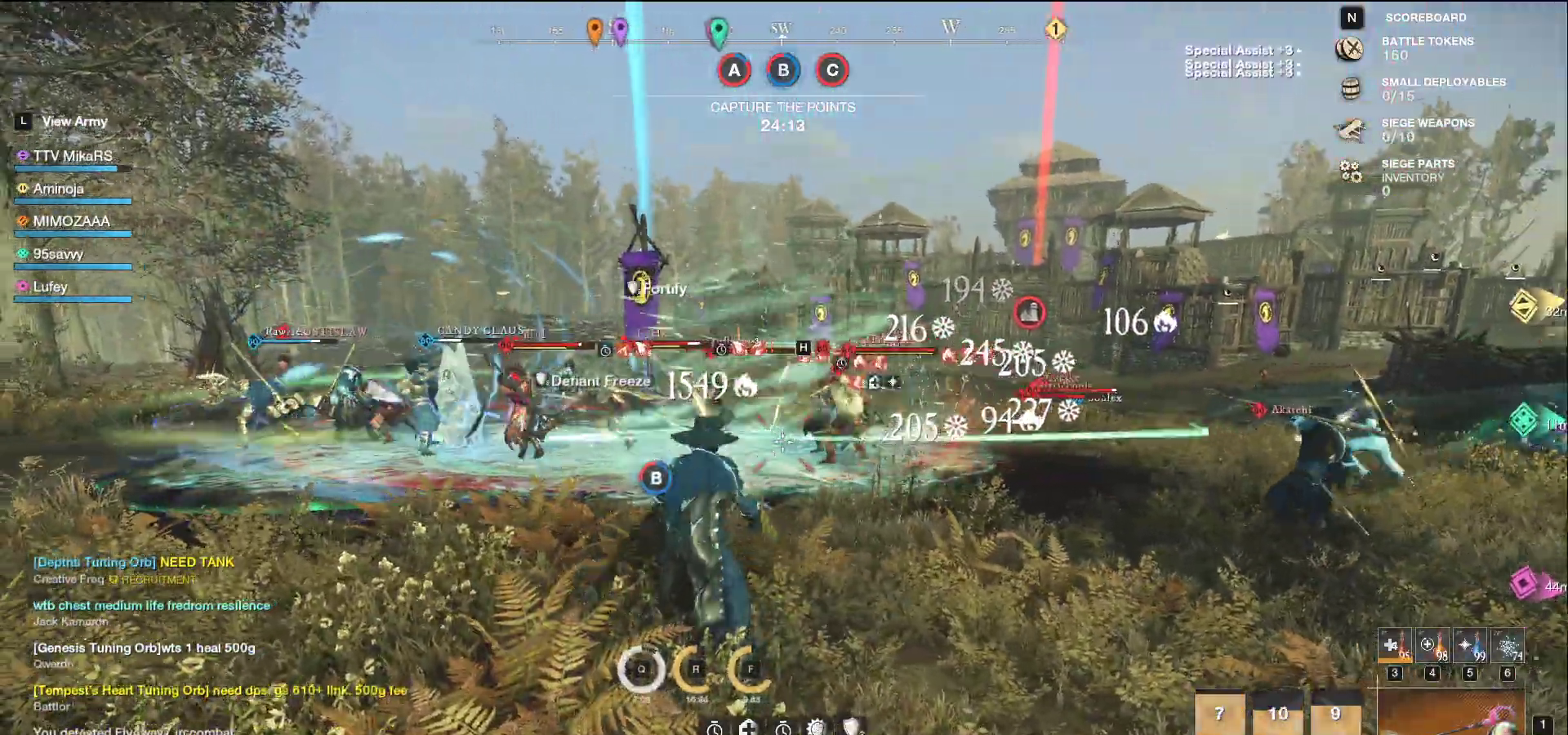
{"keys": ["a", "w"], "mouse": ["left"], "events": [[150, "s", "up"], [383, "w", "down"]]}
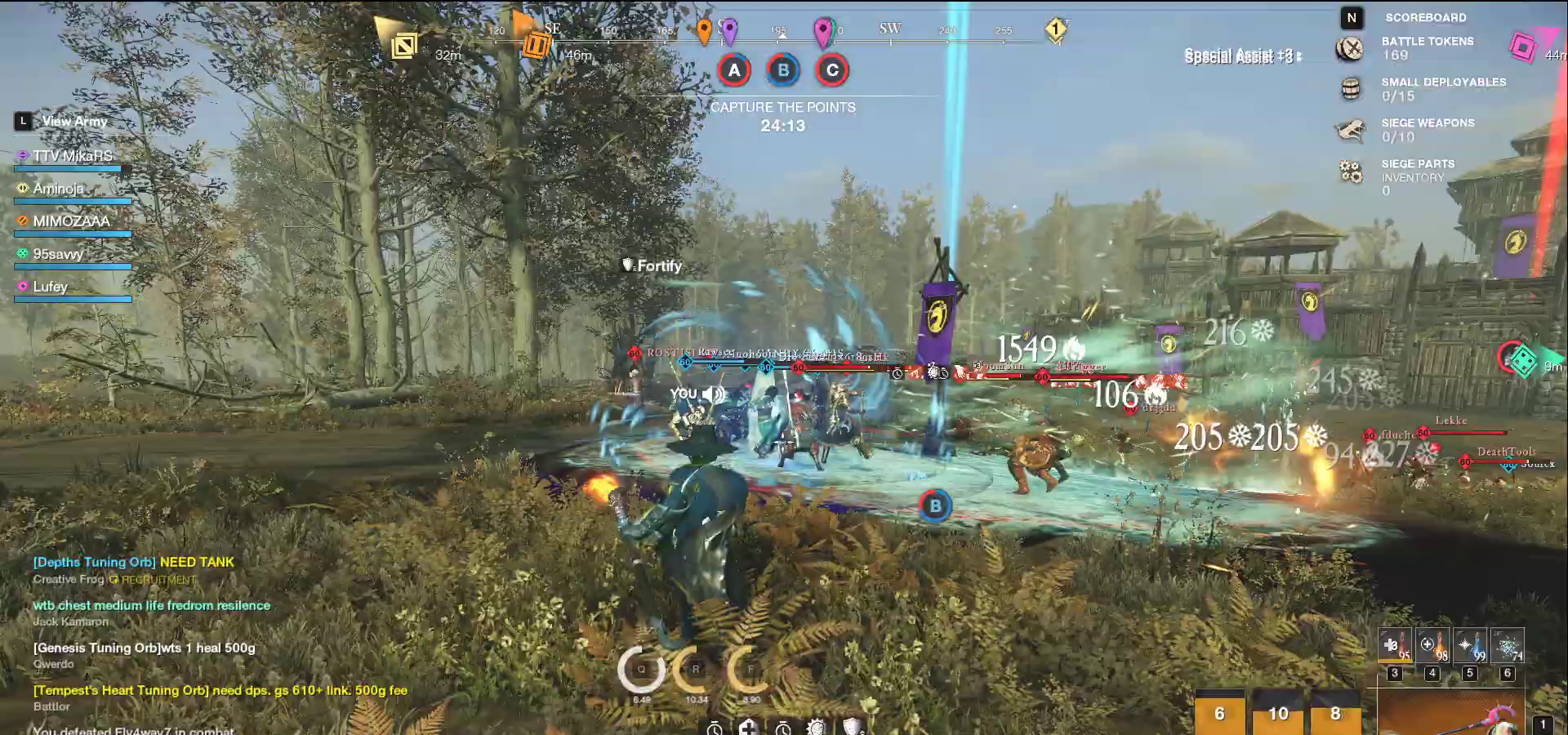
{"keys": ["a", "w"], "mouse": [], "events": [[367, "space", "down"], [417, "space", "up"], [467, "mouse_left", "up"]]}
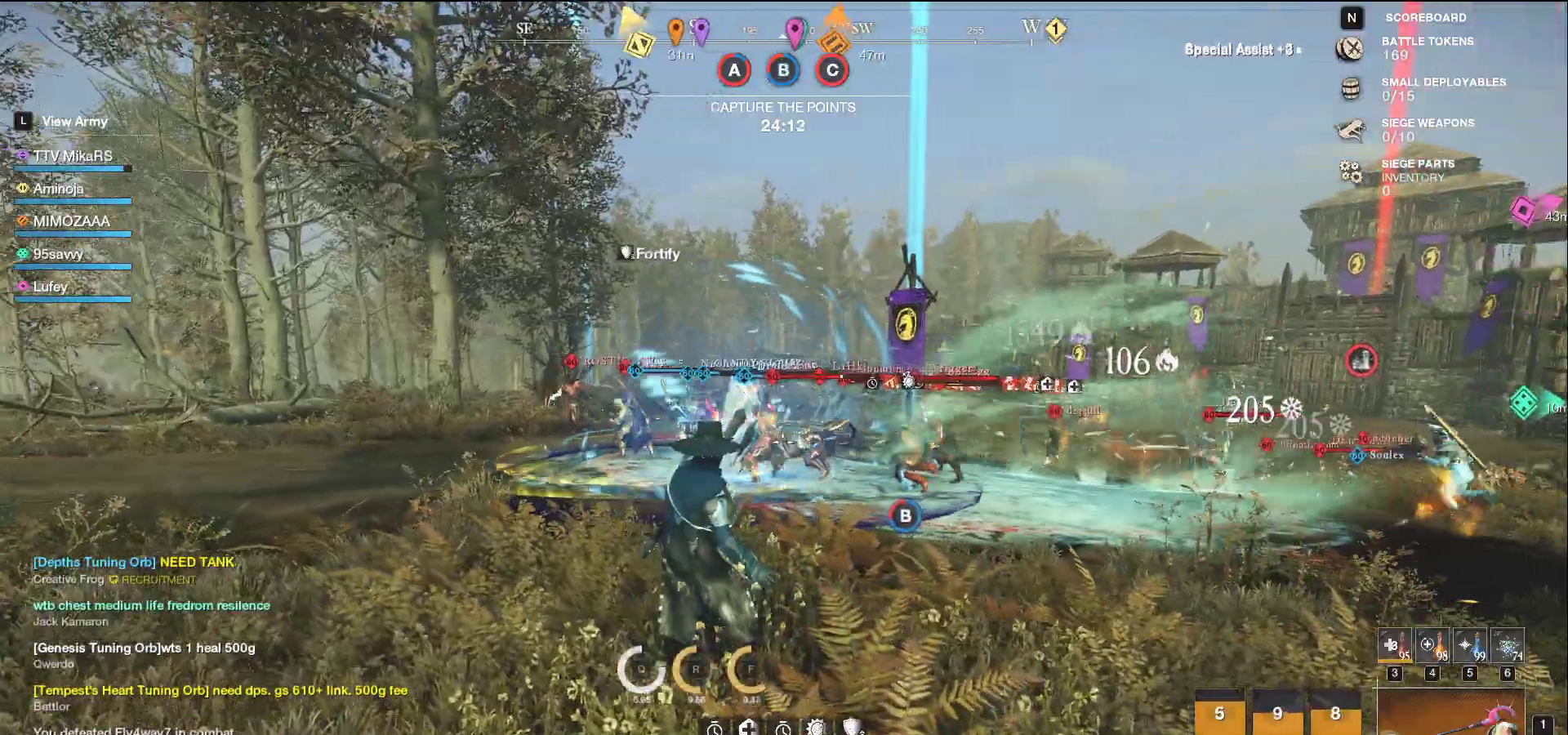
{"keys": ["a"], "mouse": ["left"], "events": [[17, "w", "up"], [33, "shift", "down"], [200, "shift", "up"], [383, "mouse_left", "down"]]}
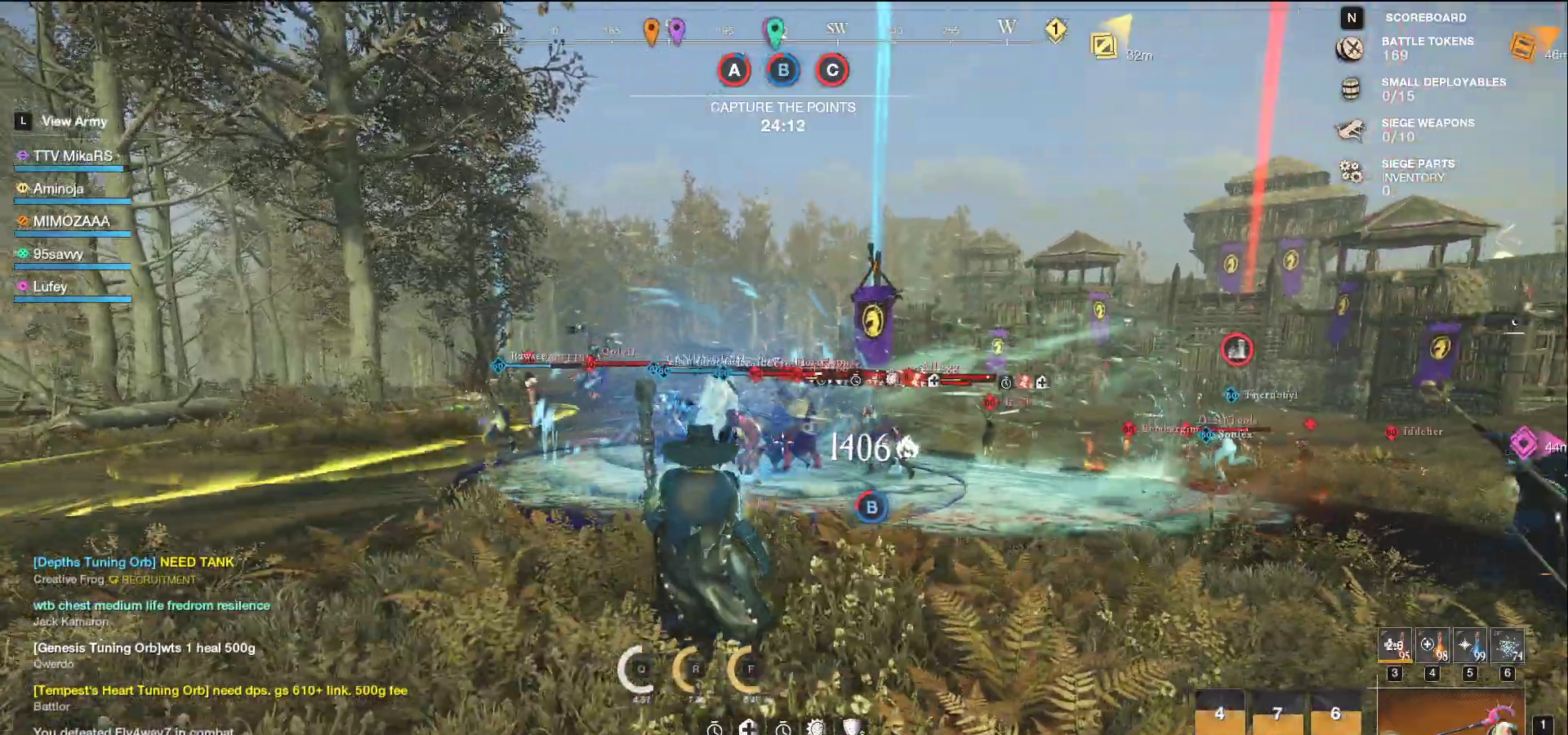
{"keys": ["a", "w"], "mouse": ["left"], "events": [[33, "s", "down"], [283, "s", "up"], [483, "w", "down"]]}